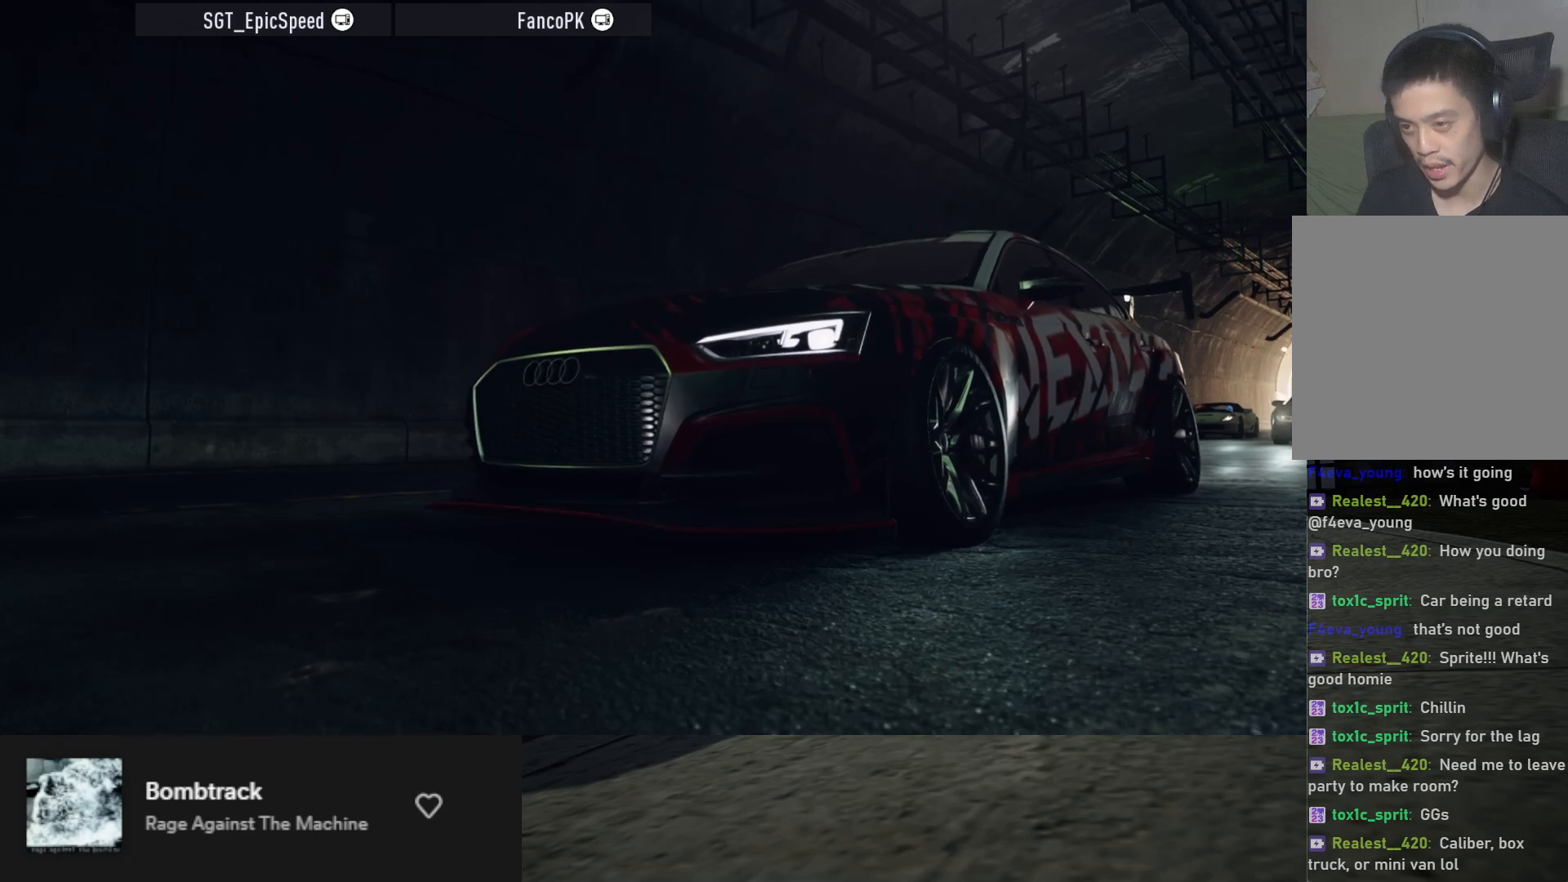
Gameplay with a controller (Xbox layout); each line is a JSON object with the inputs held at the frame after it. "events" lists button and stick changes between this image and that frame as [ms after this image, input, new state], when the widget could be followed in between.
{"buttons": ["R2"], "left_stick": "center", "right_stick": "center", "events": [[267, "R2", "down"]]}
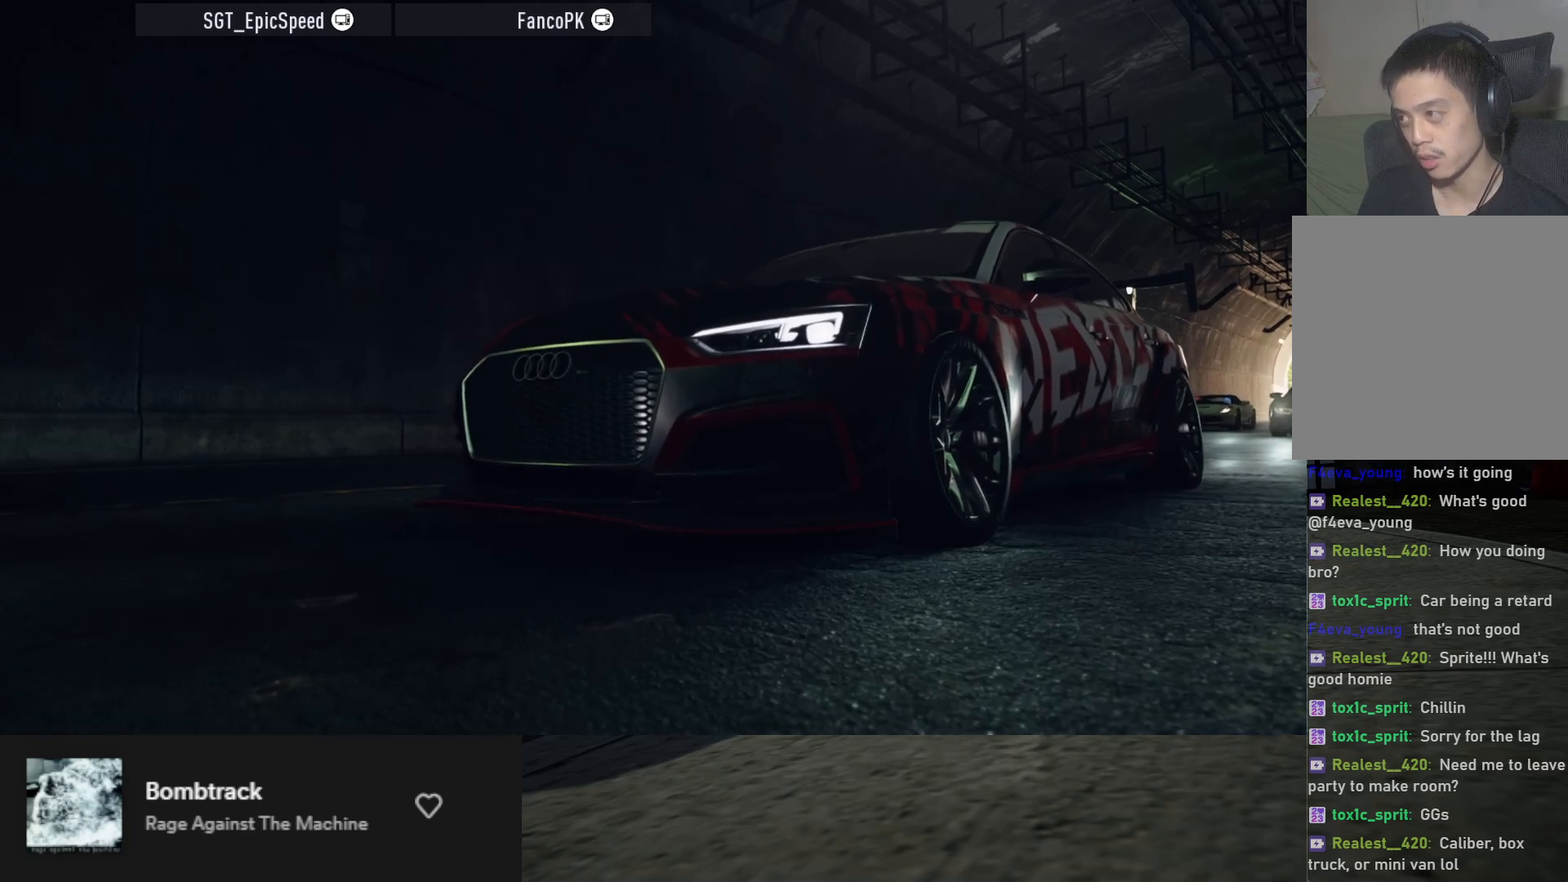
{"buttons": [], "left_stick": "center", "right_stick": "center", "events": [[150, "R2", "up"]]}
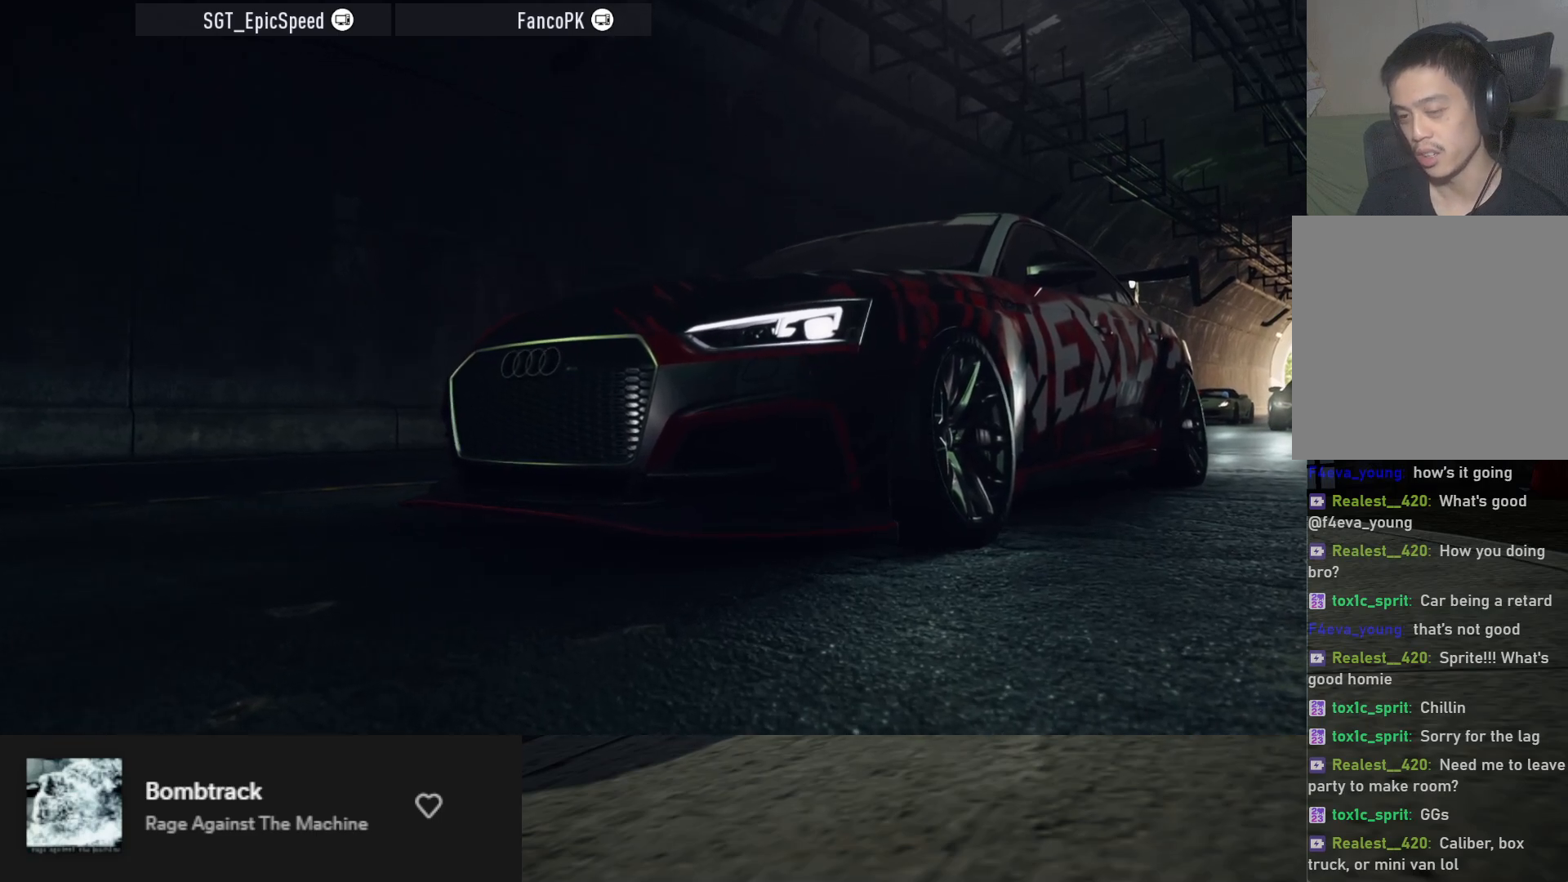
{"buttons": [], "left_stick": "center", "right_stick": "center", "events": [[33, "R2", "down"], [317, "R2", "up"]]}
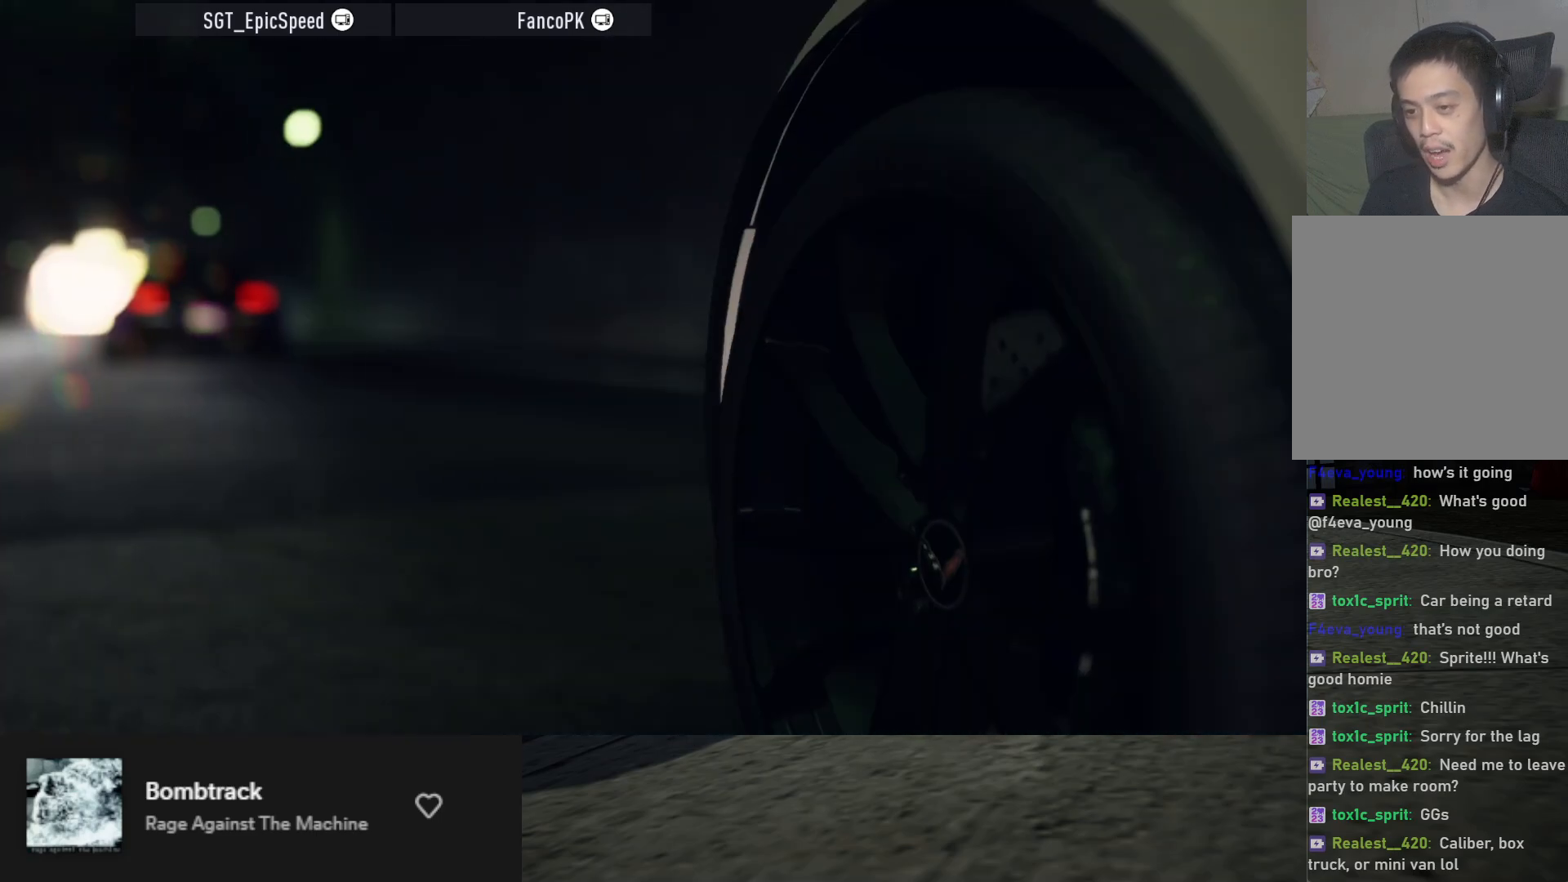
{"buttons": [], "left_stick": "center", "right_stick": "center", "events": []}
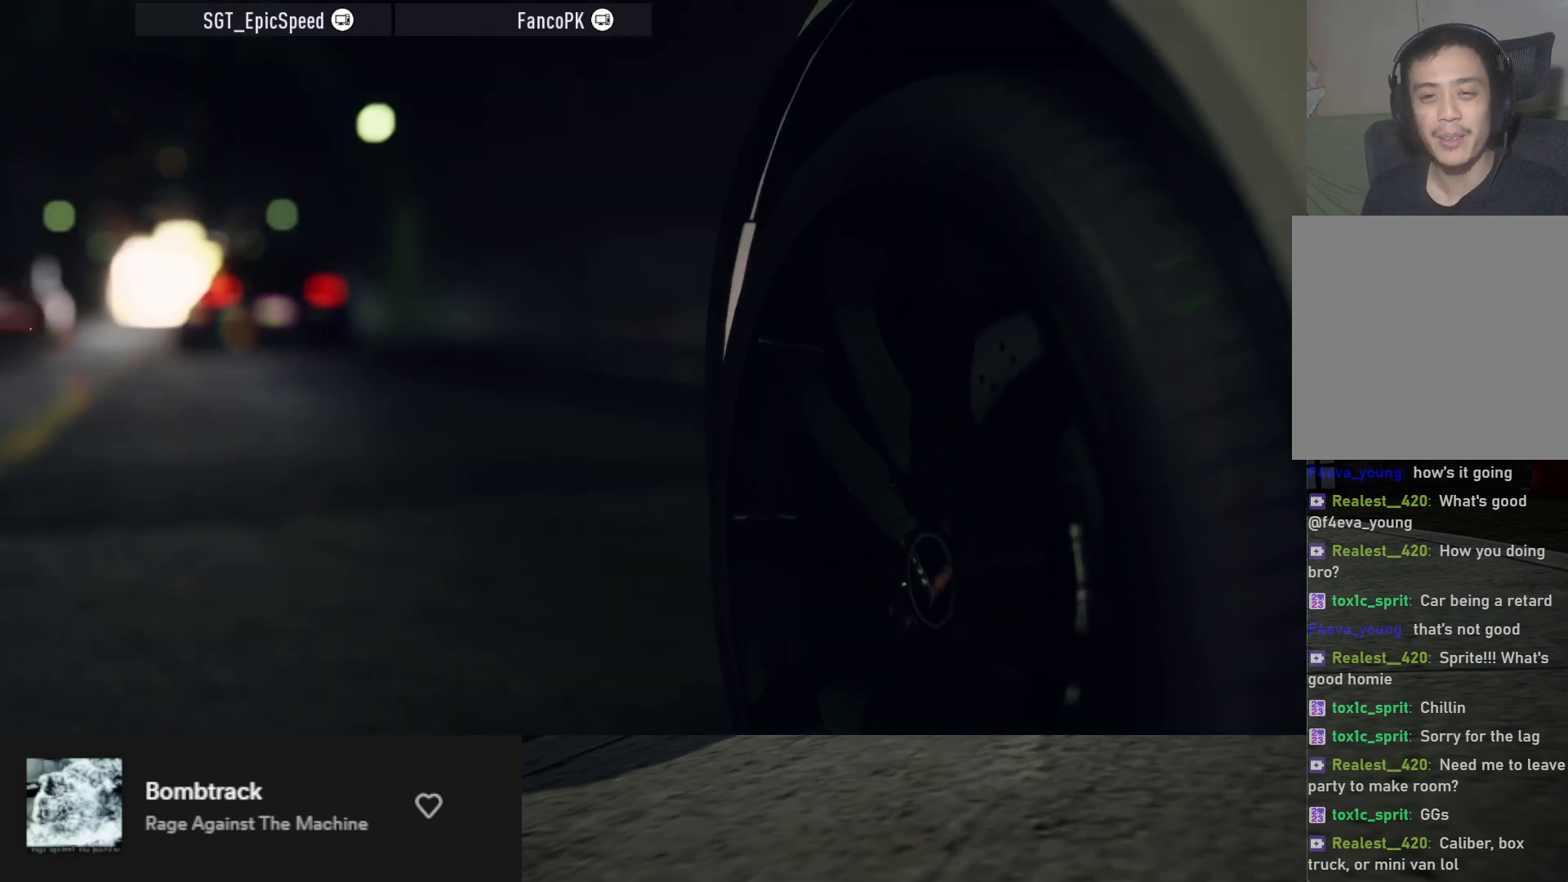
{"buttons": [], "left_stick": "center", "right_stick": "center", "events": [[50, "R2", "down"], [283, "R2", "up"]]}
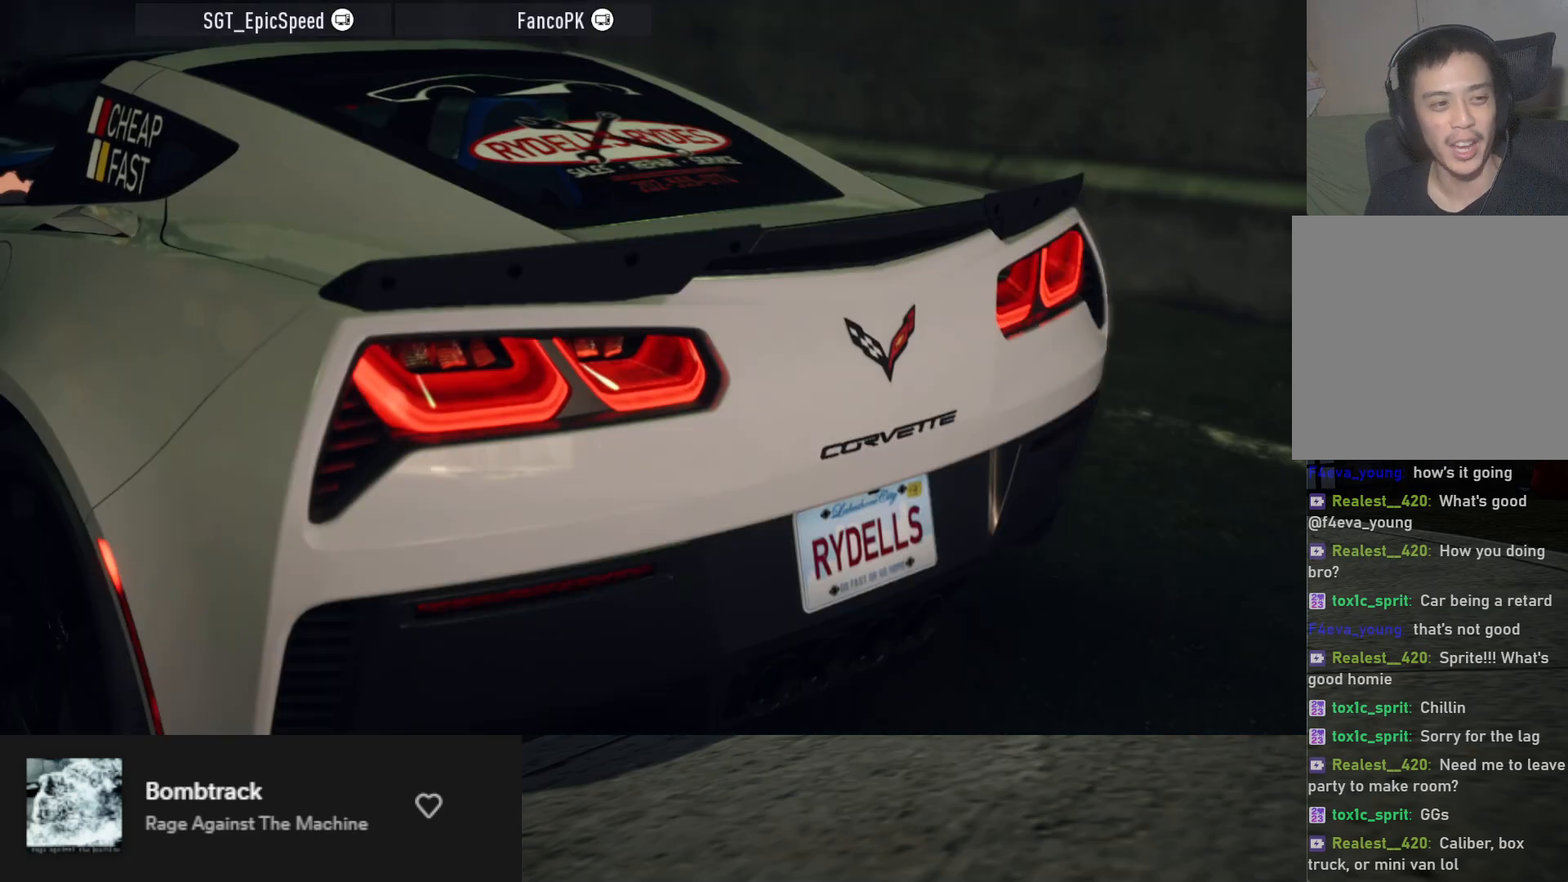
{"buttons": ["R2"], "left_stick": "center", "right_stick": "center", "events": [[267, "R2", "down"]]}
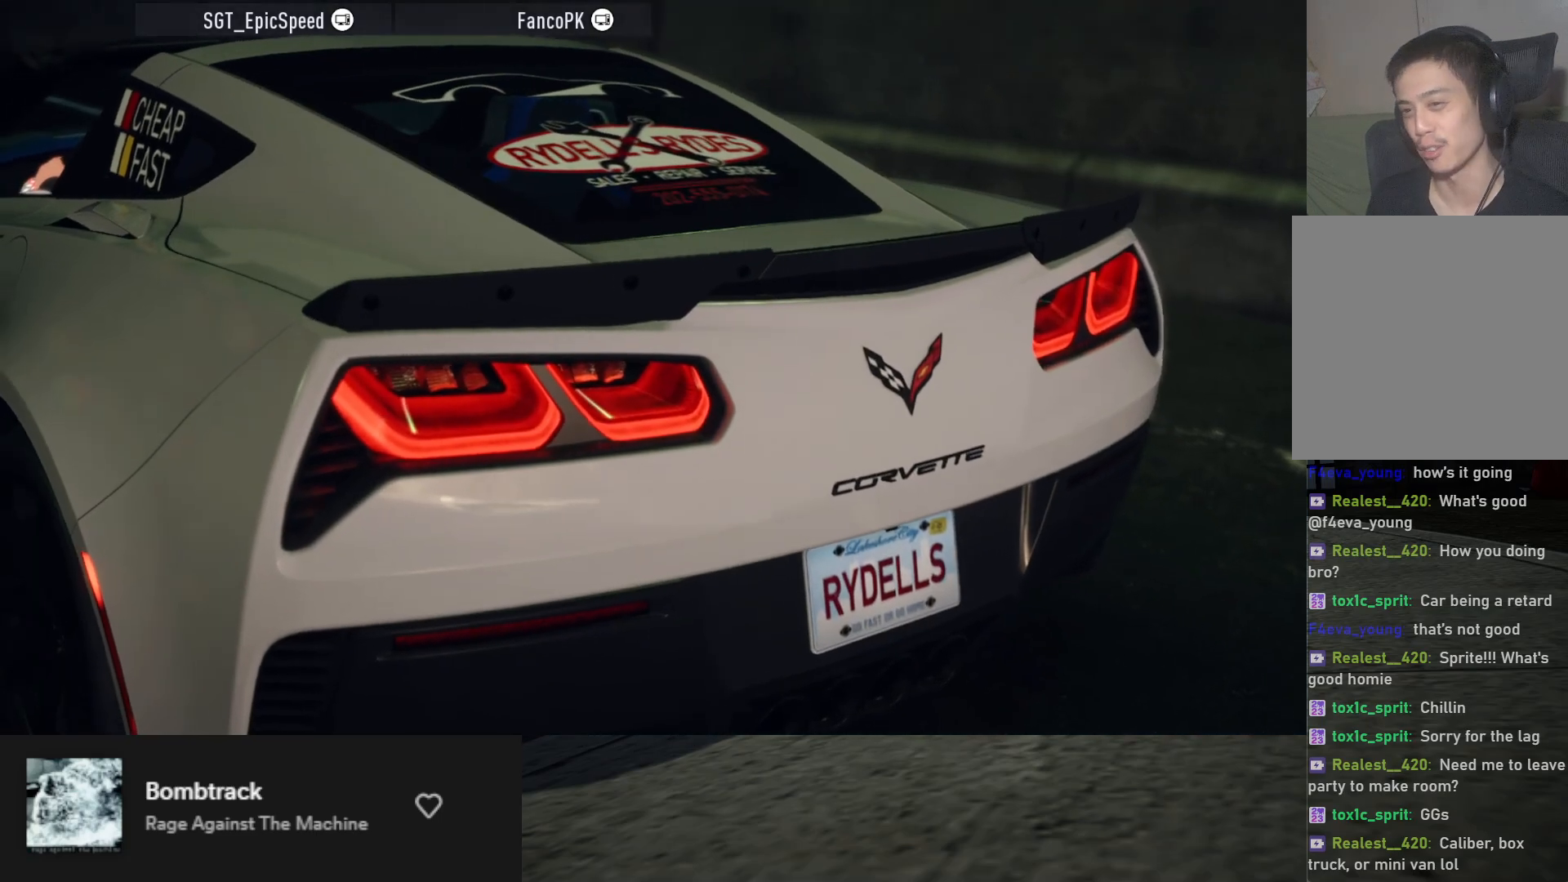
{"buttons": [], "left_stick": "center", "right_stick": "center", "events": [[133, "R2", "up"]]}
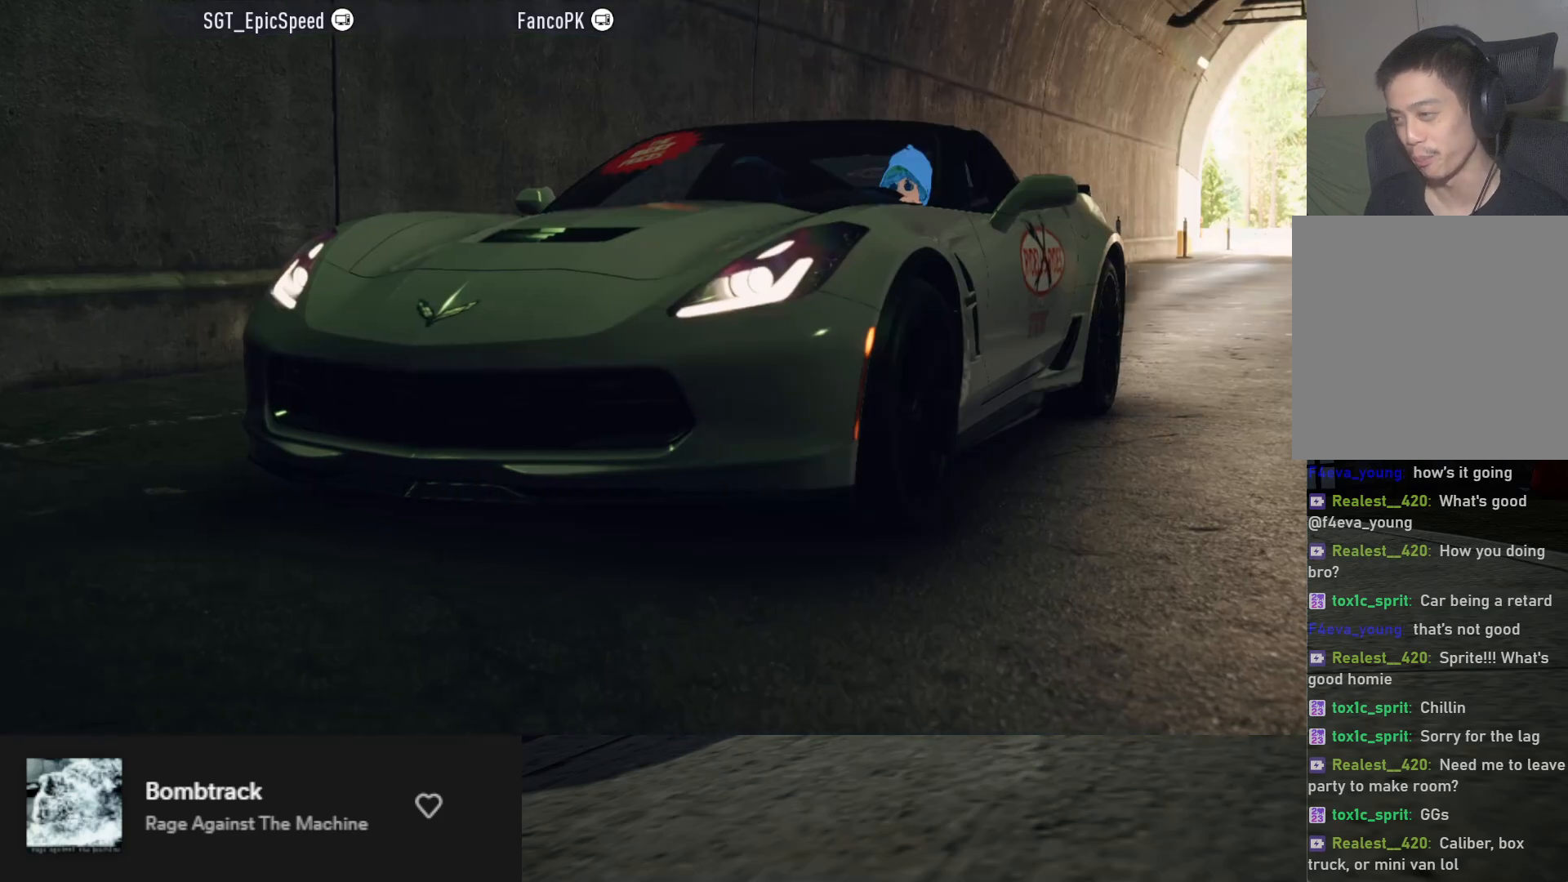
{"buttons": [], "left_stick": "center", "right_stick": "center", "events": []}
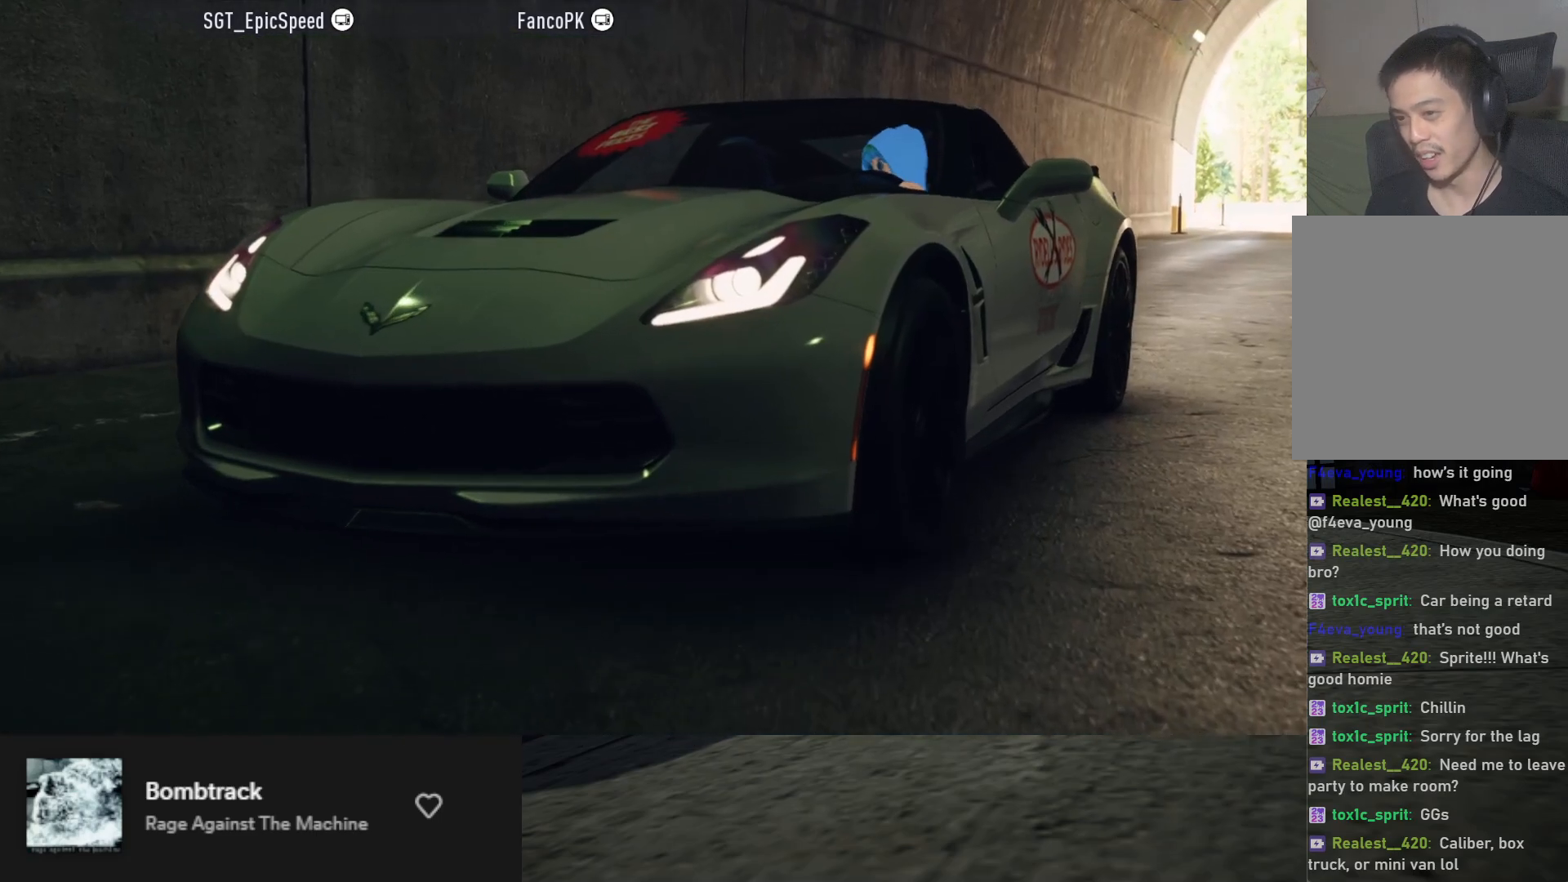
{"buttons": [], "left_stick": "center", "right_stick": "center", "events": []}
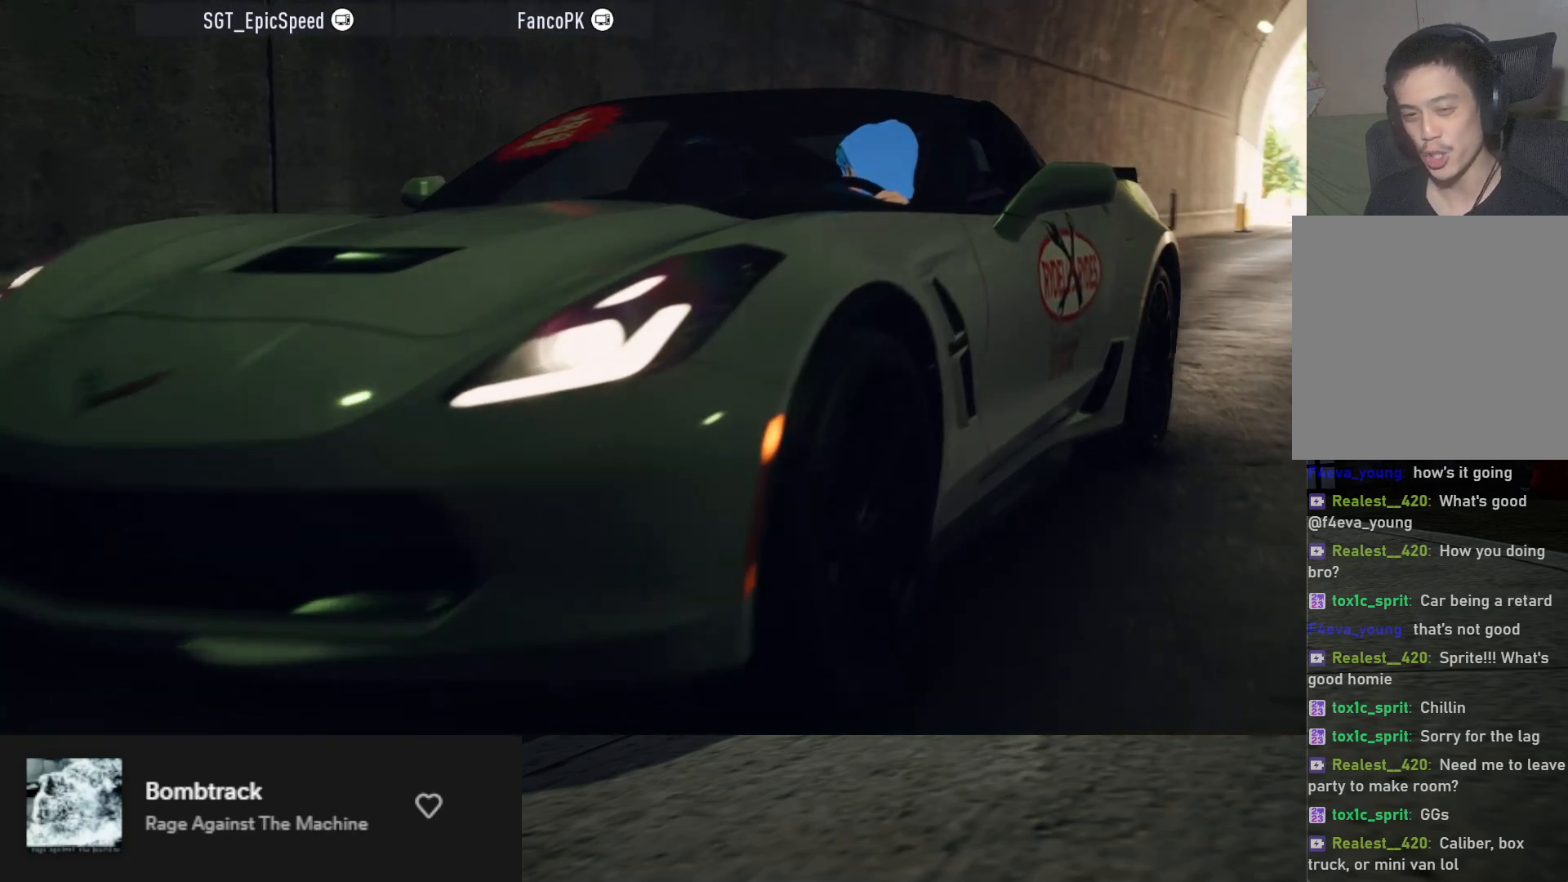
{"buttons": [], "left_stick": "center", "right_stick": "center", "events": []}
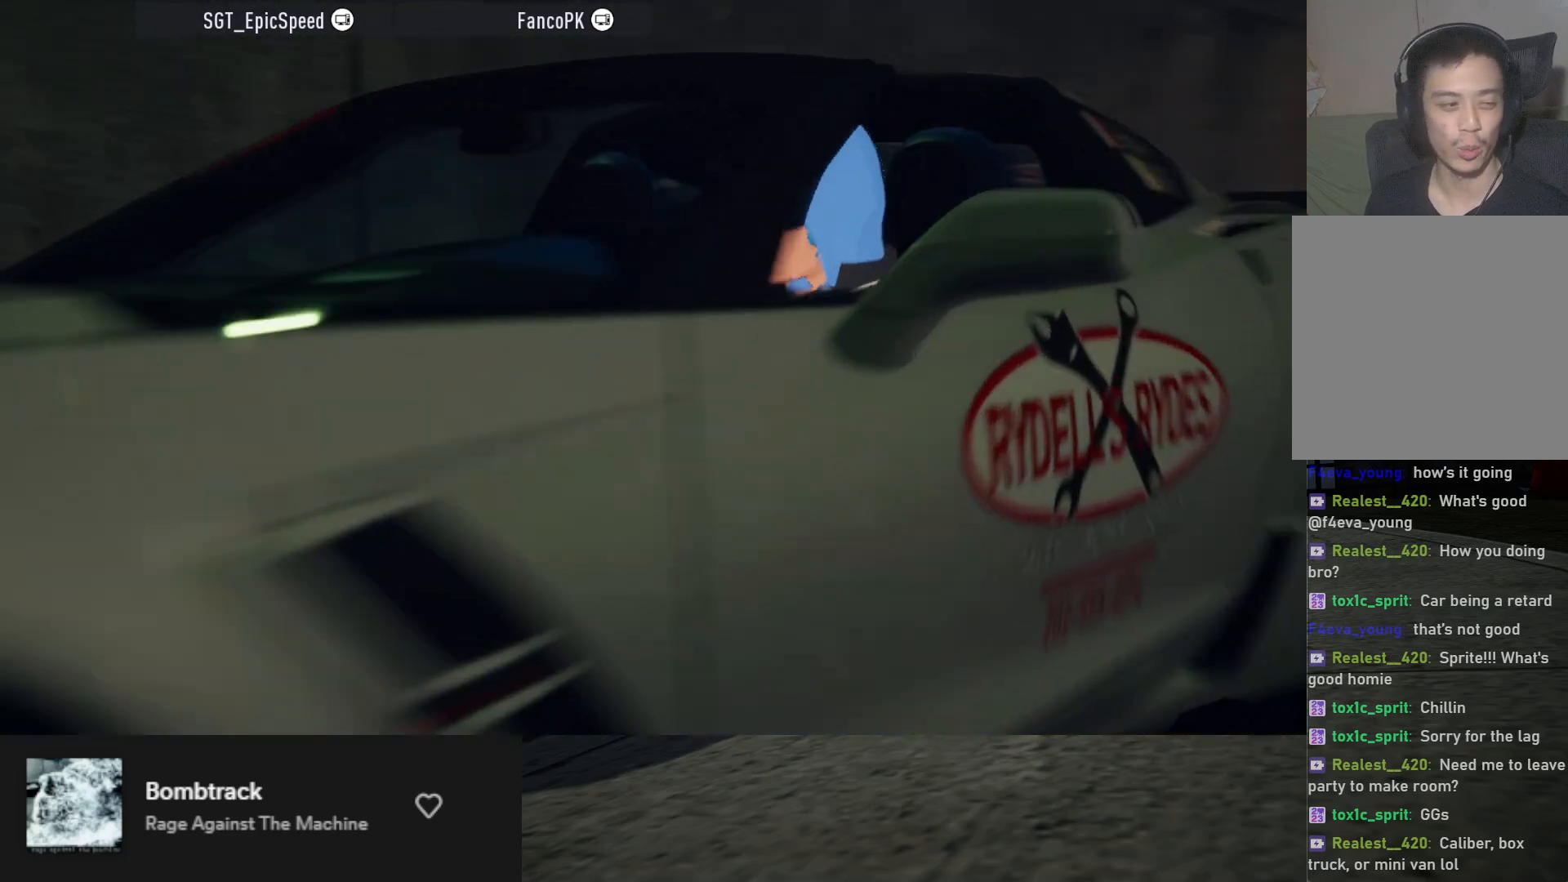
{"buttons": ["R2"], "left_stick": "center", "right_stick": "center", "events": [[267, "R2", "down"]]}
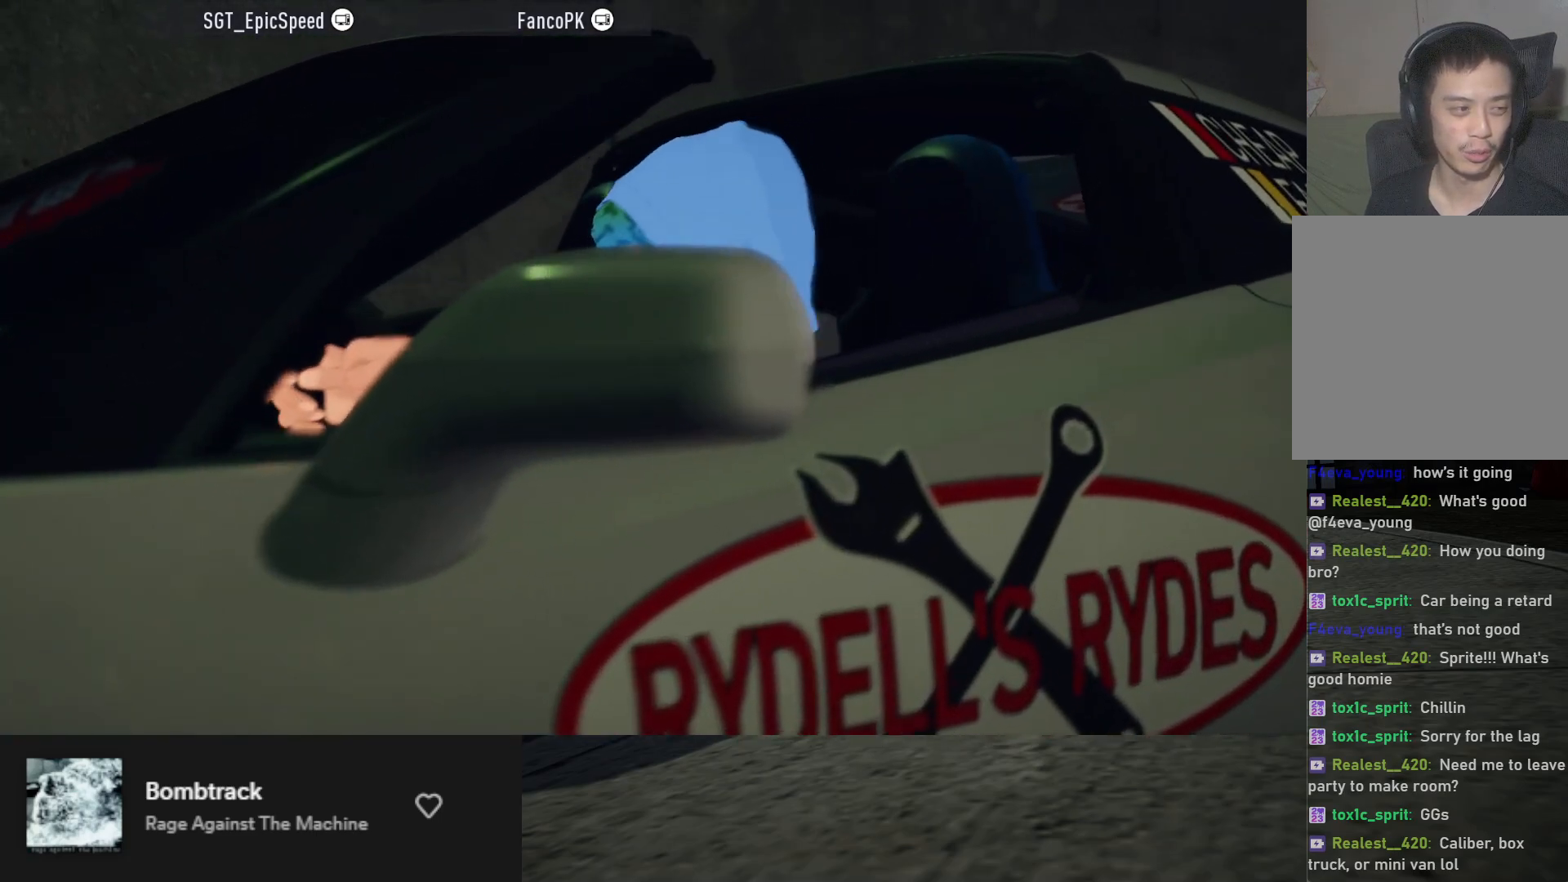
{"buttons": ["R2"], "left_stick": "center", "right_stick": "center", "events": [[133, "R2", "up"], [467, "R2", "down"]]}
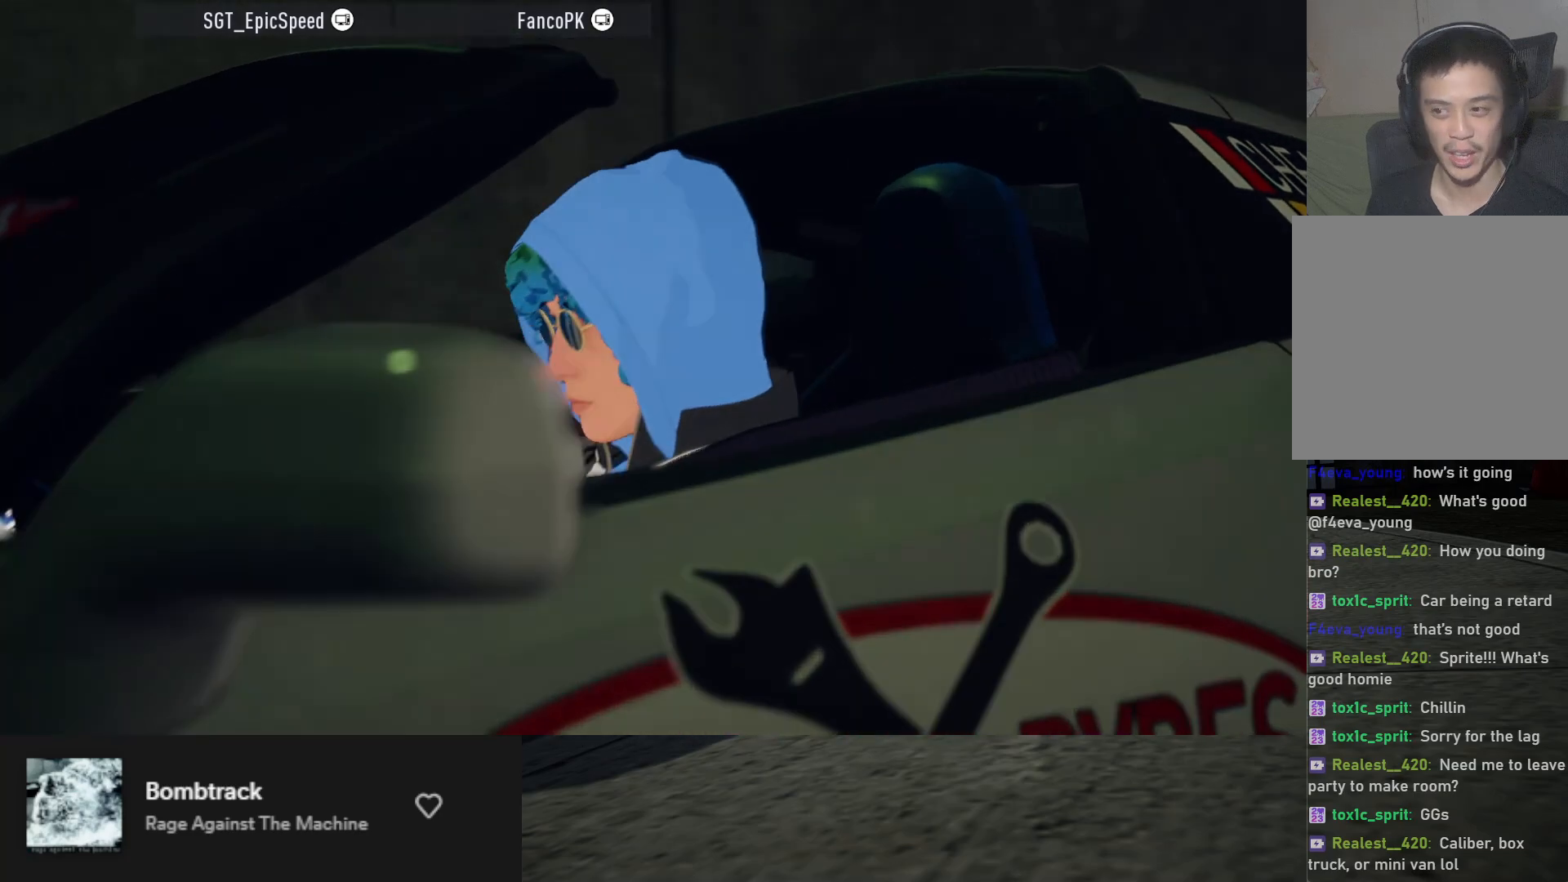
{"buttons": [], "left_stick": "center", "right_stick": "center", "events": [[133, "R2", "up"]]}
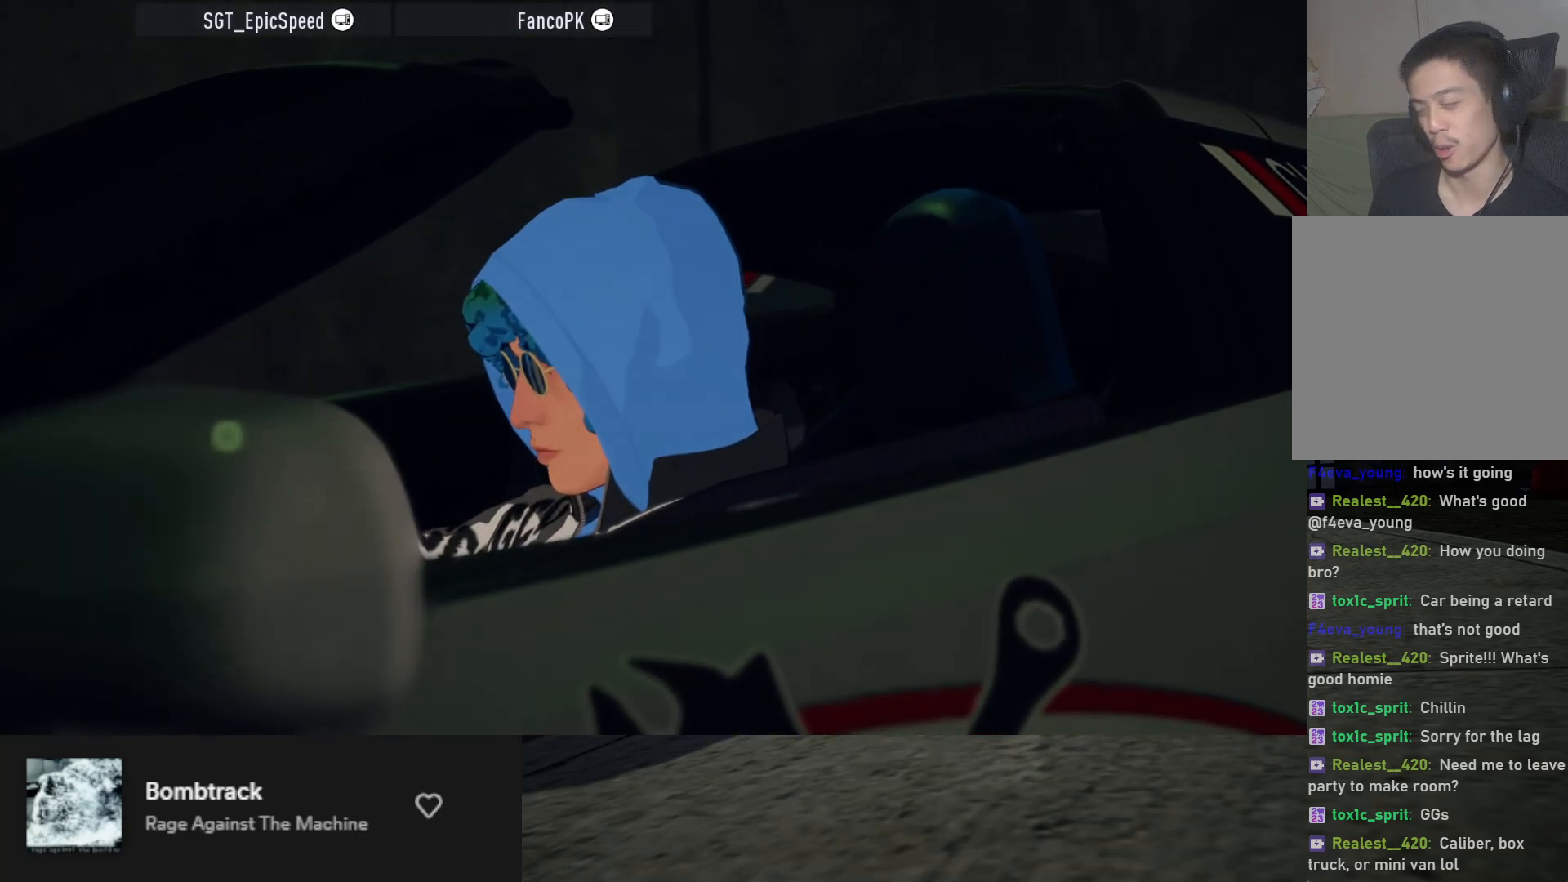
{"buttons": [], "left_stick": "center", "right_stick": "center", "events": [[100, "R2", "down"], [400, "R2", "up"]]}
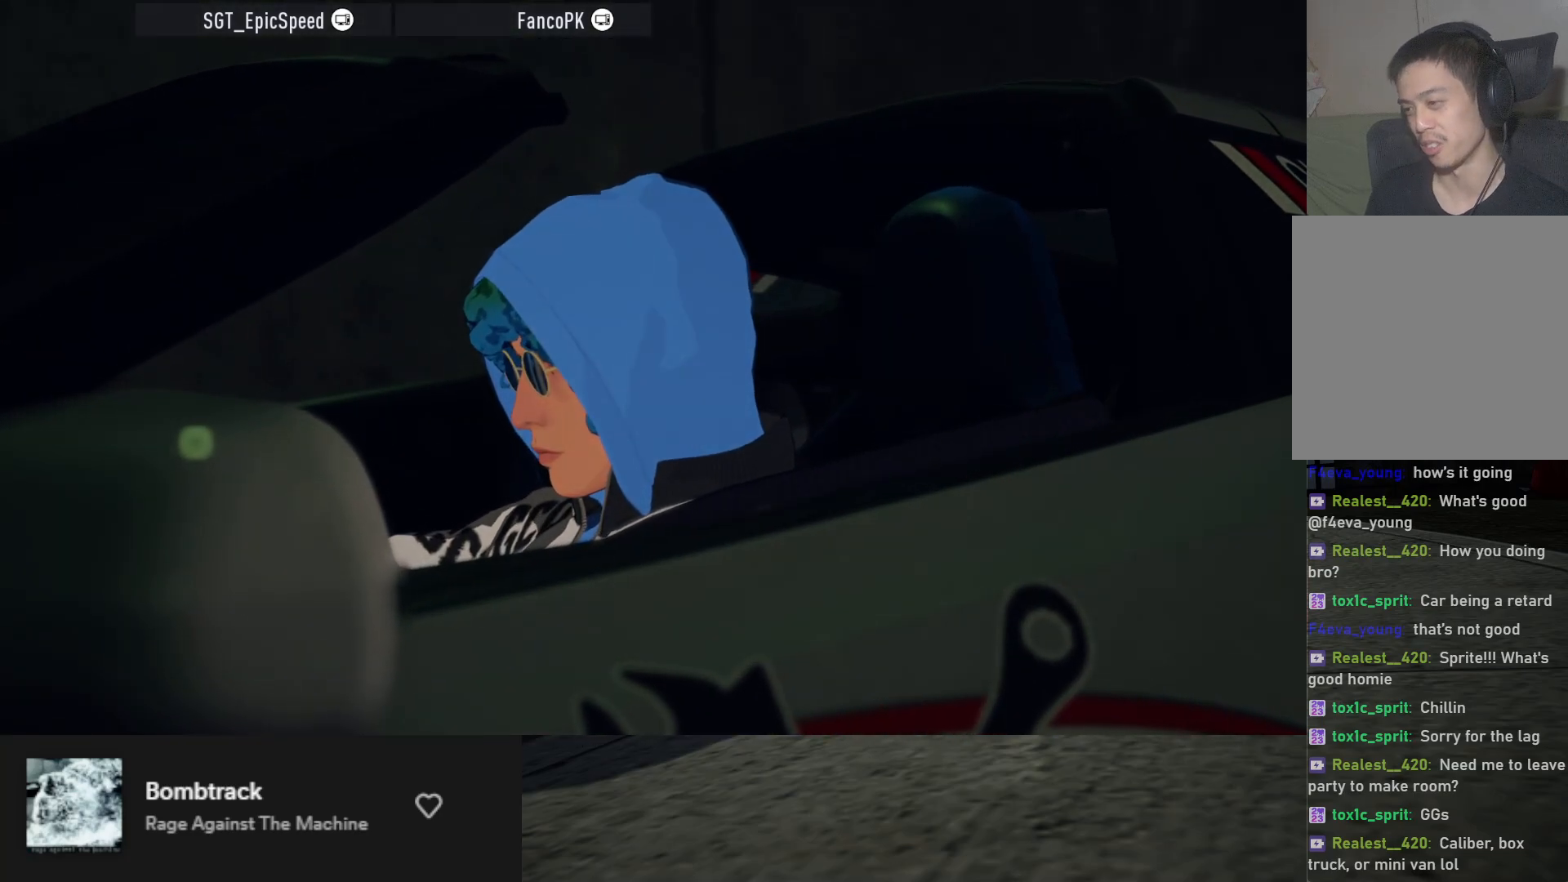
{"buttons": ["R2"], "left_stick": "center", "right_stick": "center", "events": [[183, "R2", "down"]]}
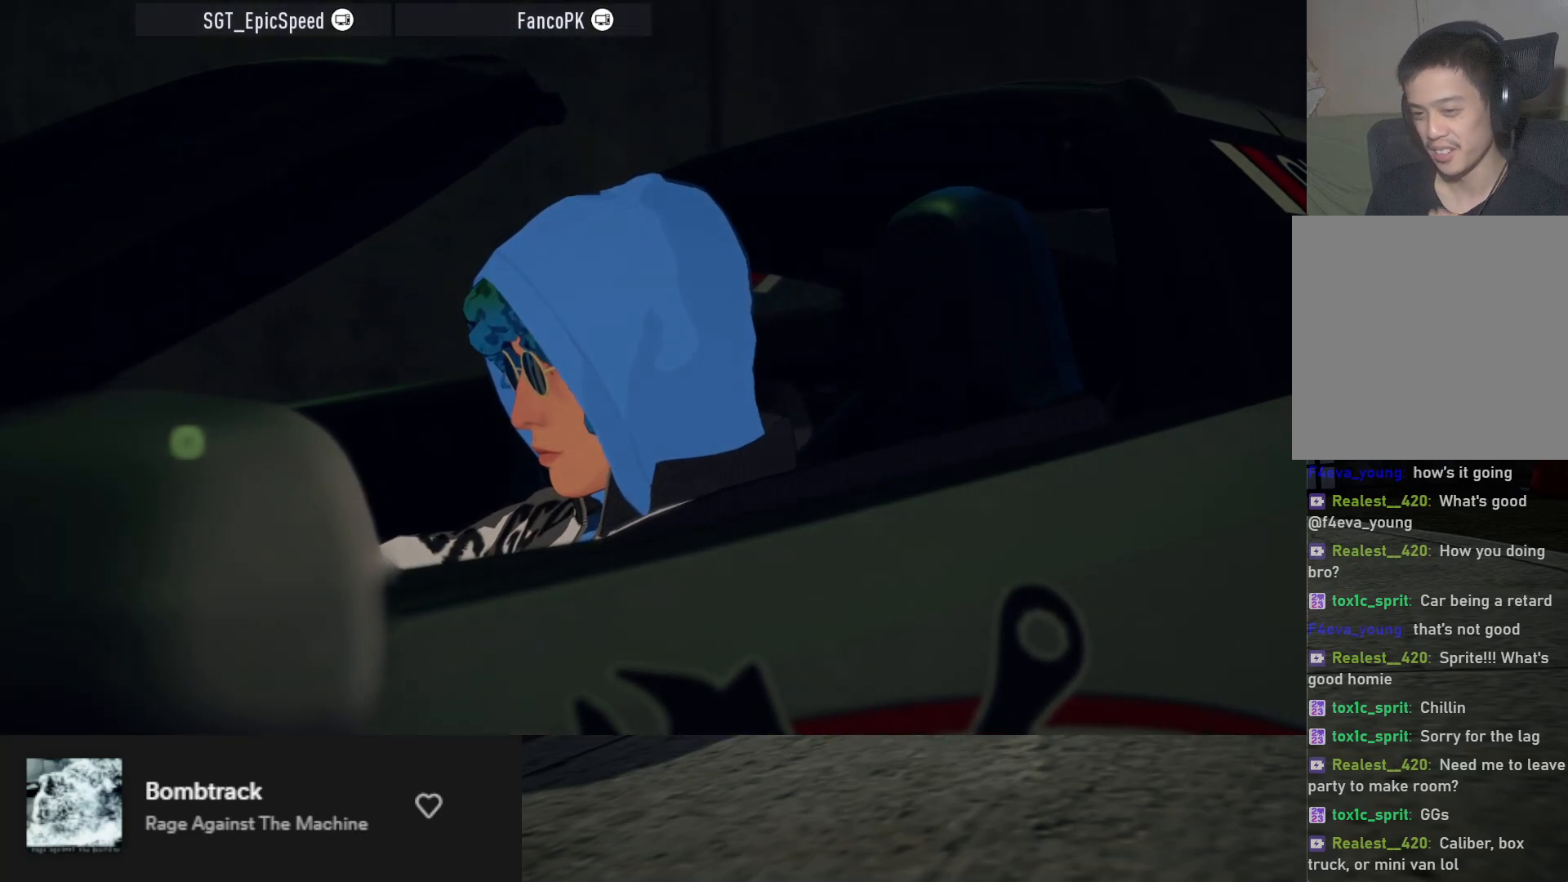
{"buttons": [], "left_stick": "center", "right_stick": "center", "events": [[17, "R2", "up"]]}
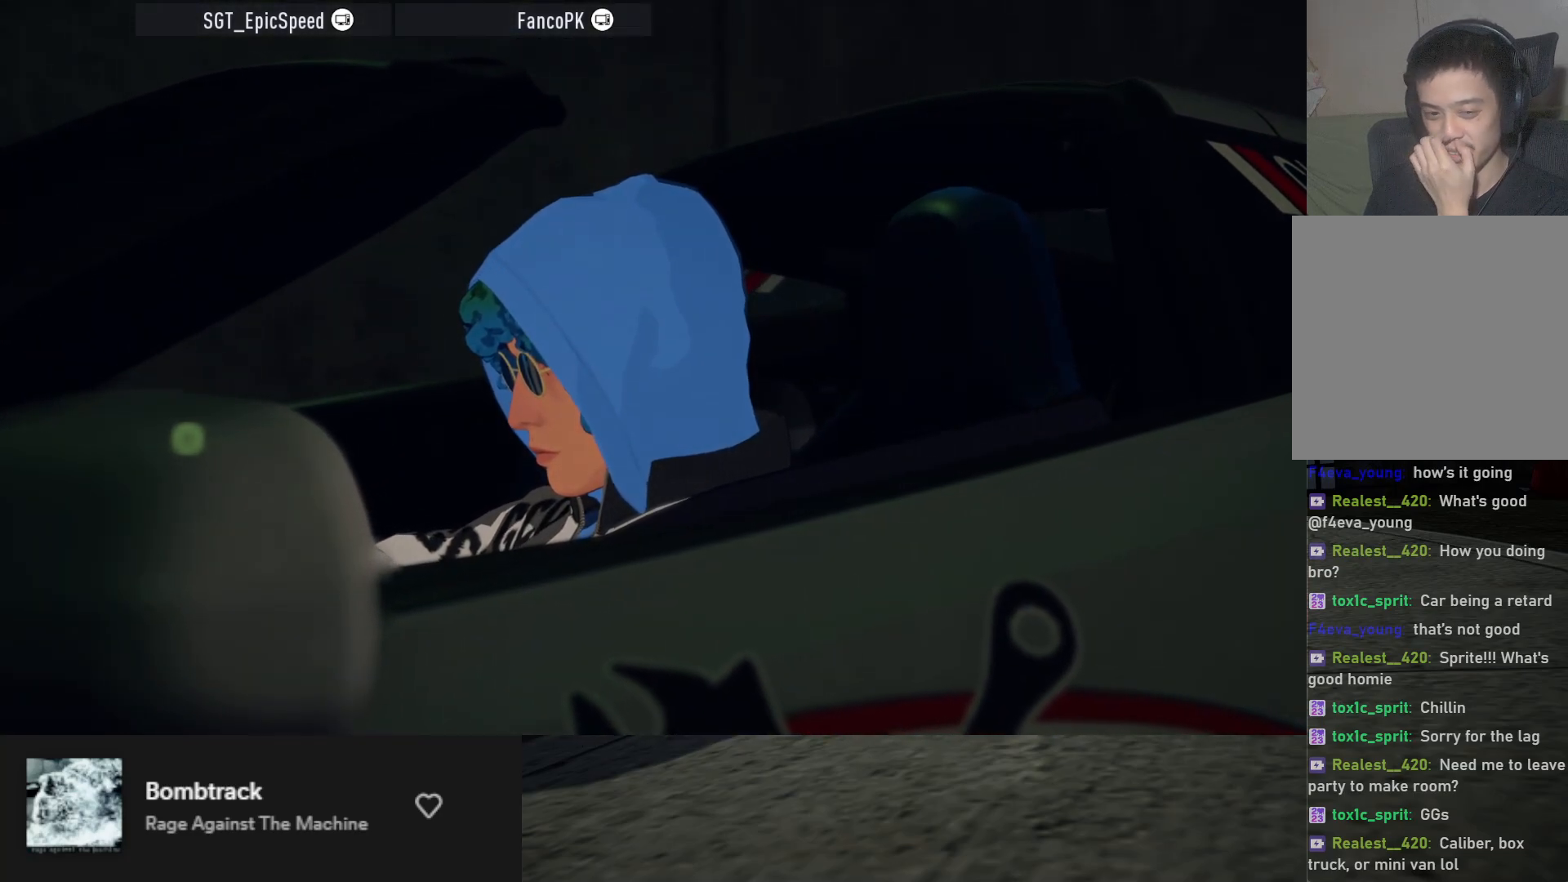
{"buttons": [], "left_stick": "center", "right_stick": "center", "events": []}
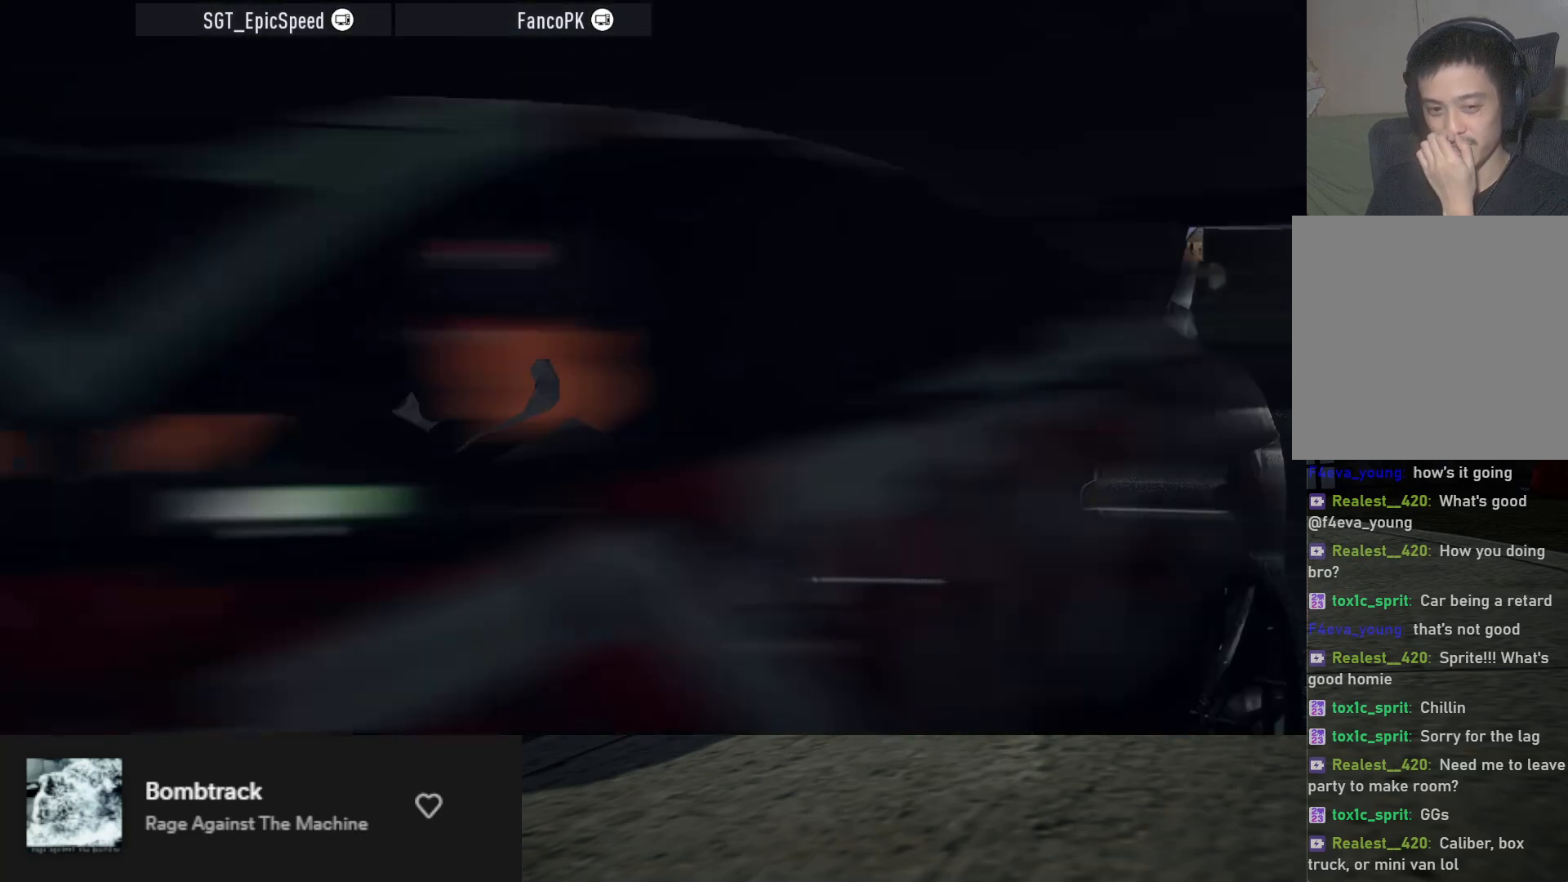
{"buttons": ["R2"], "left_stick": "center", "right_stick": "center", "events": [[183, "R2", "down"]]}
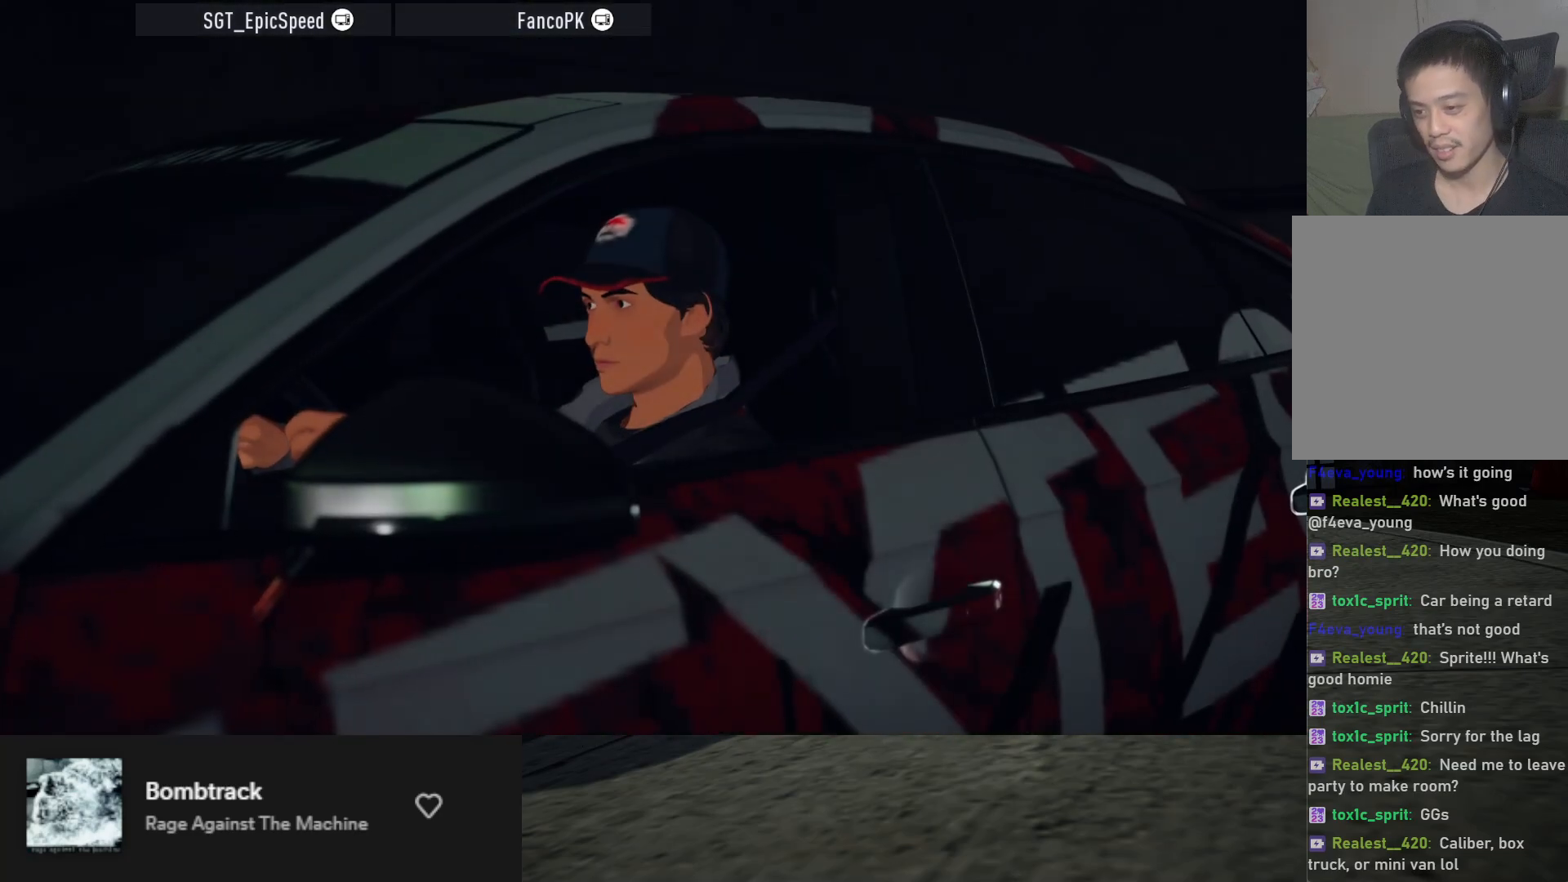
{"buttons": ["R2"], "left_stick": "center", "right_stick": "center", "events": [[33, "R2", "up"], [367, "R2", "down"]]}
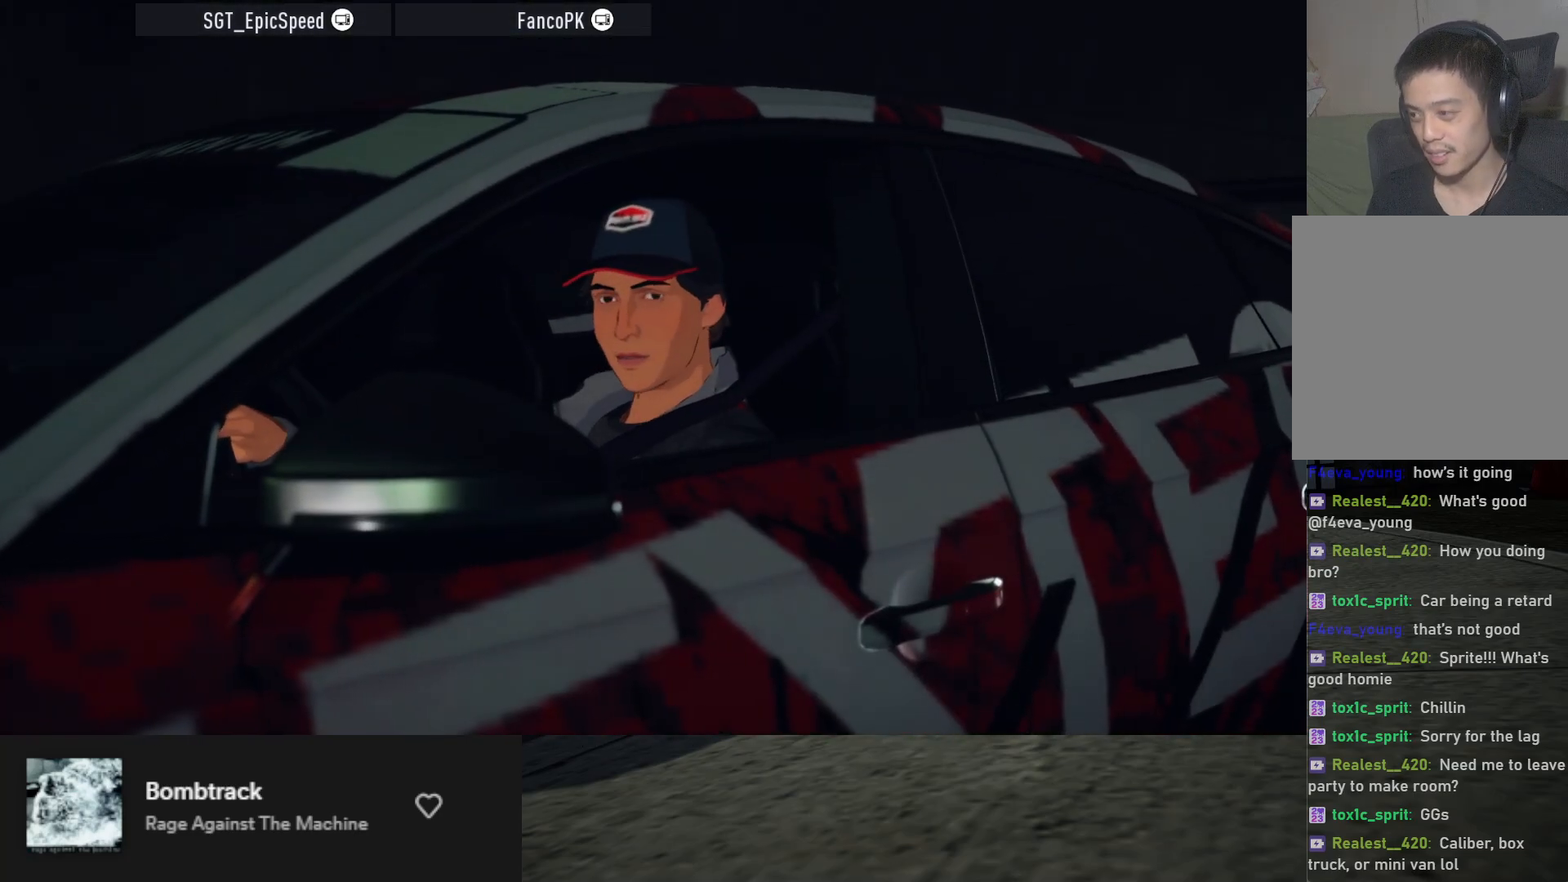
{"buttons": [], "left_stick": "center", "right_stick": "center", "events": [[500, "R2", "up"]]}
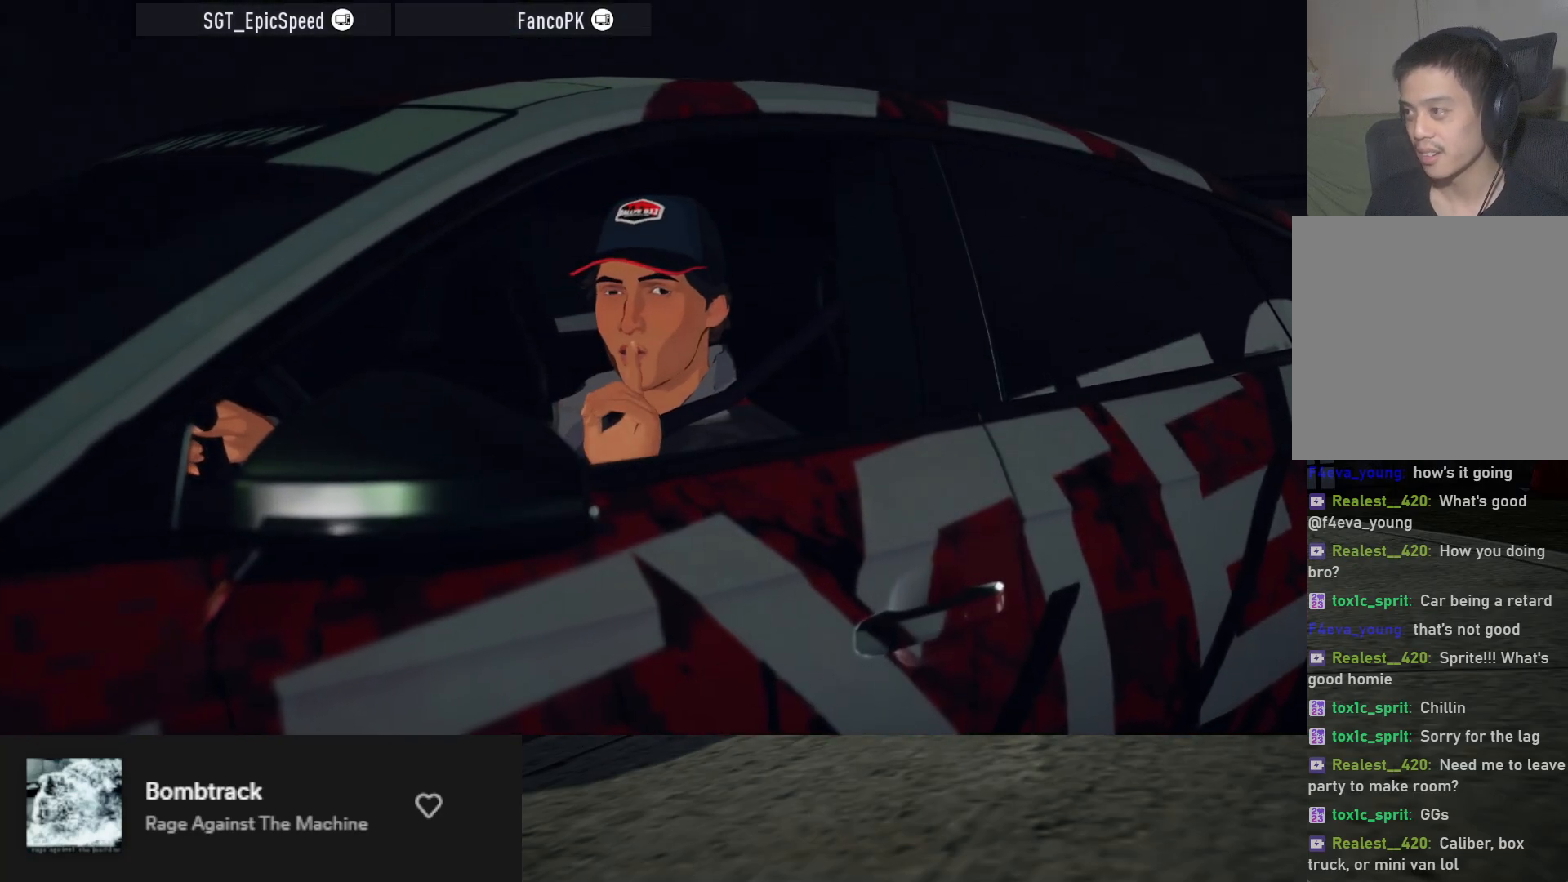
{"buttons": [], "left_stick": "center", "right_stick": "center", "events": [[150, "R2", "down"], [267, "R2", "up"], [350, "R2", "down"], [467, "R2", "up"]]}
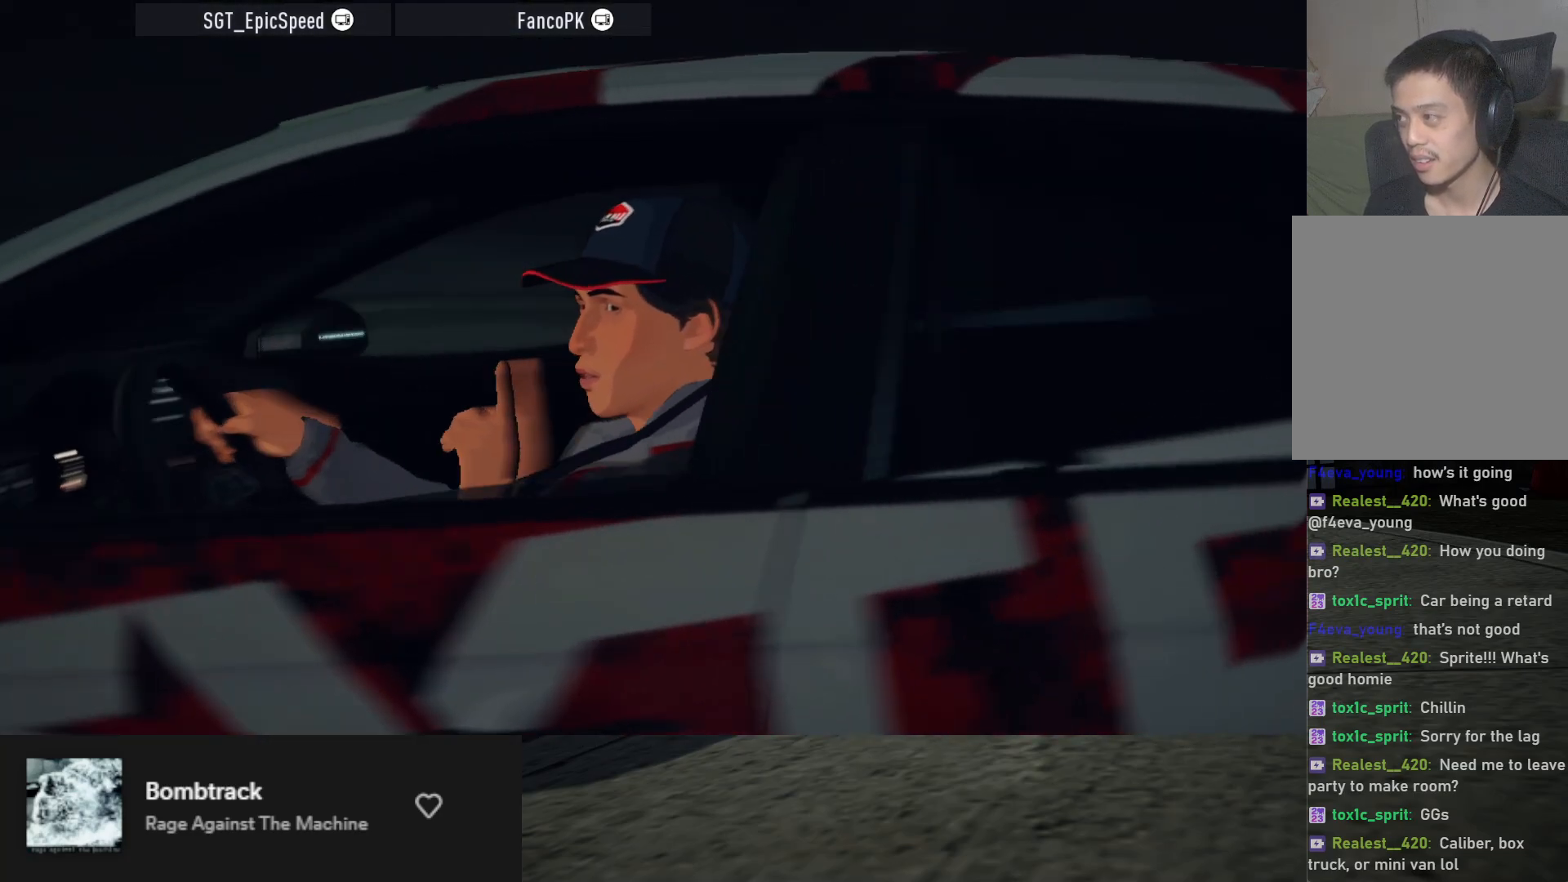
{"buttons": [], "left_stick": "center", "right_stick": "center", "events": []}
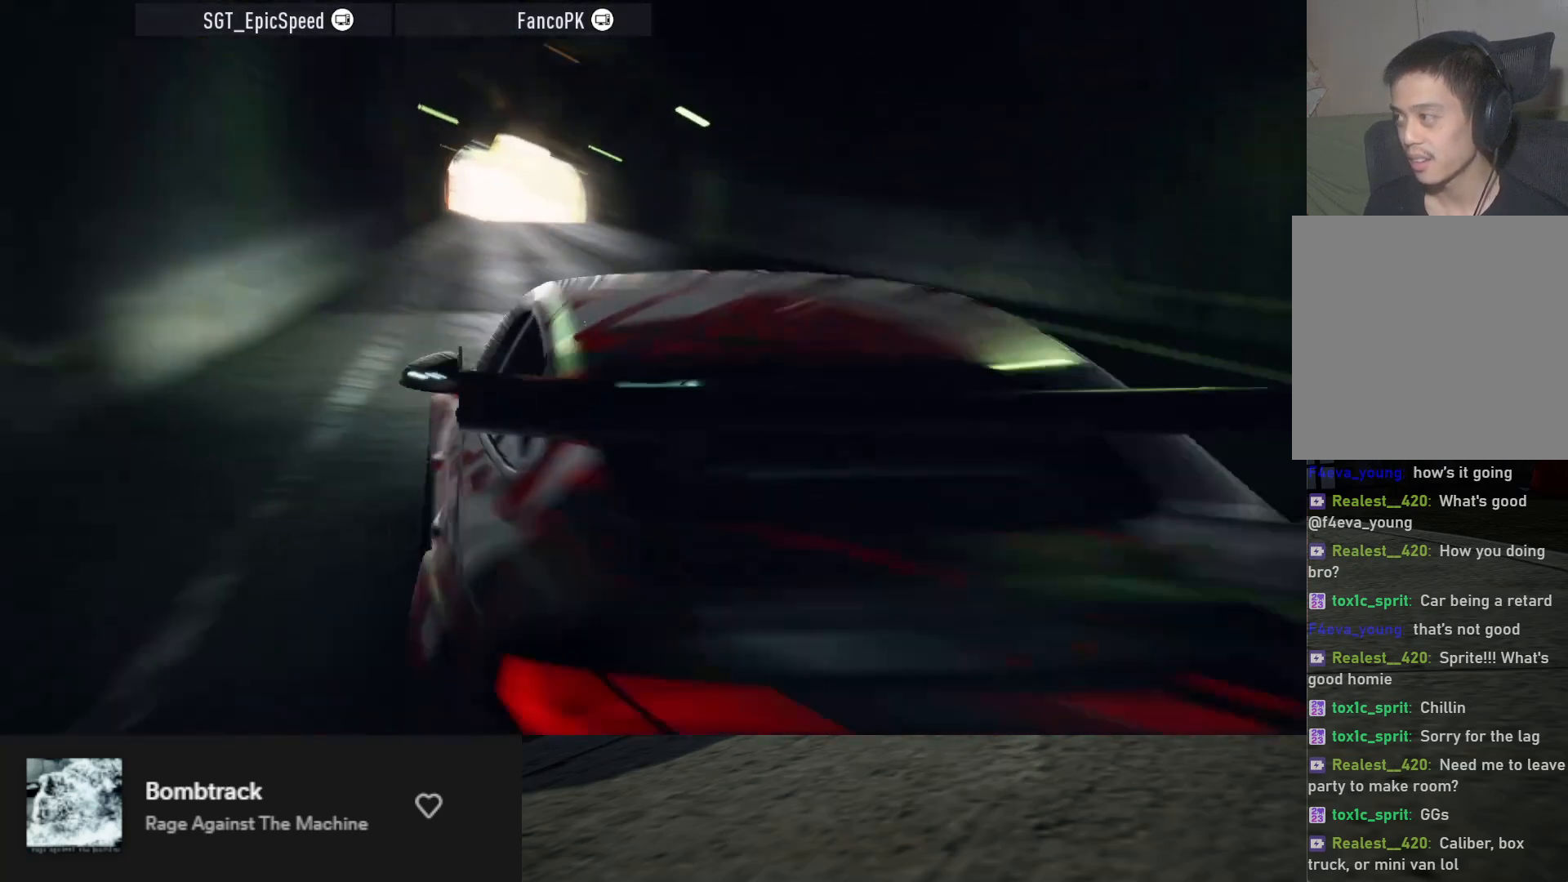
{"buttons": ["R2"], "left_stick": "center", "right_stick": "center", "events": [[183, "R2", "down"]]}
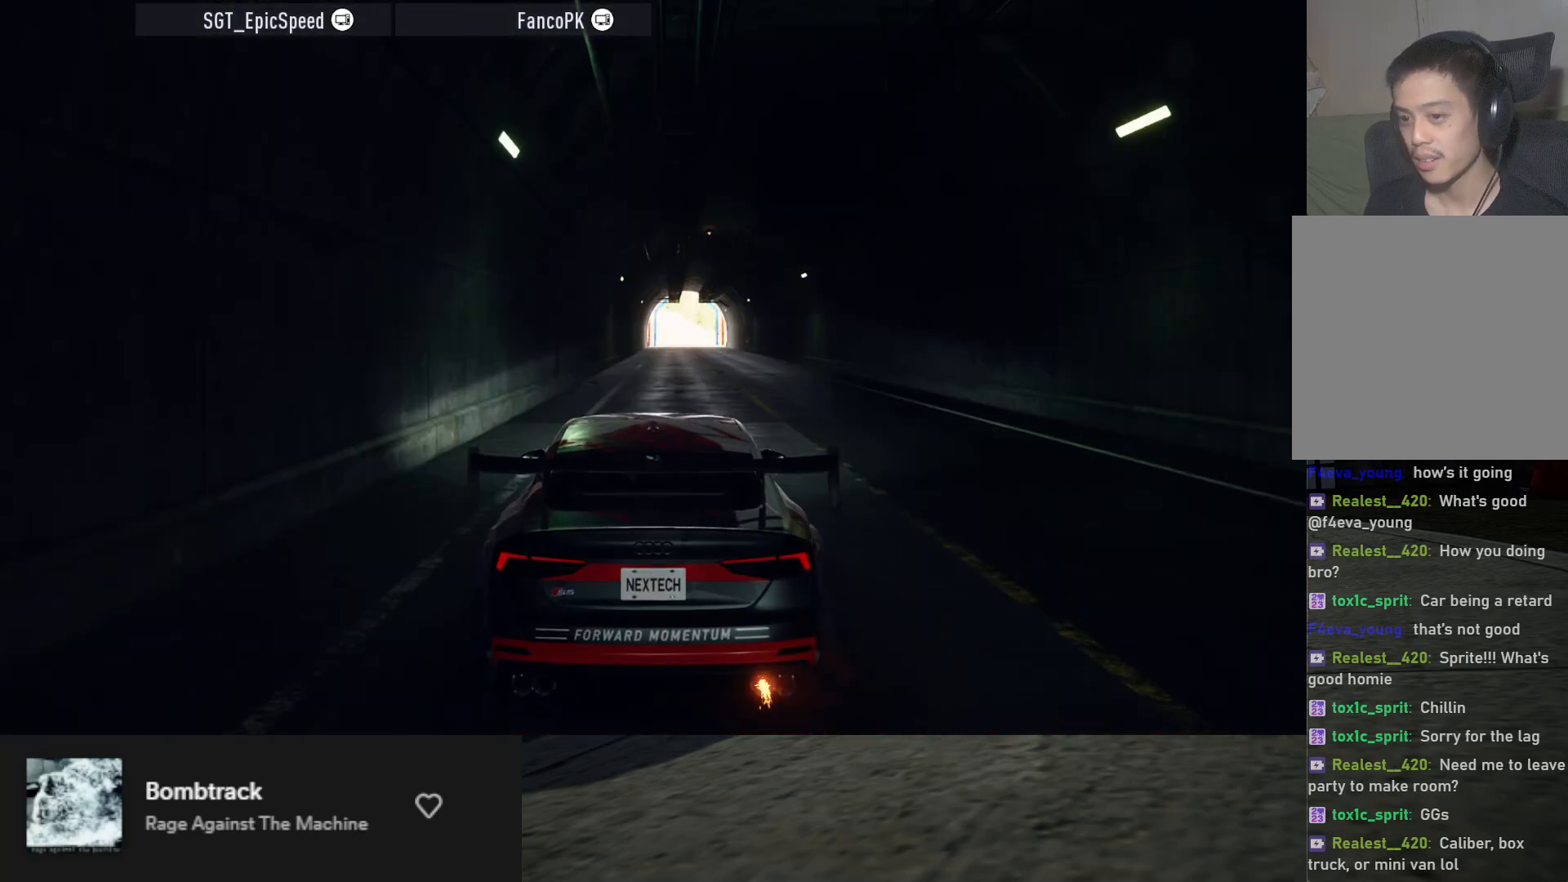
{"buttons": ["R2"], "left_stick": "center", "right_stick": "center", "events": []}
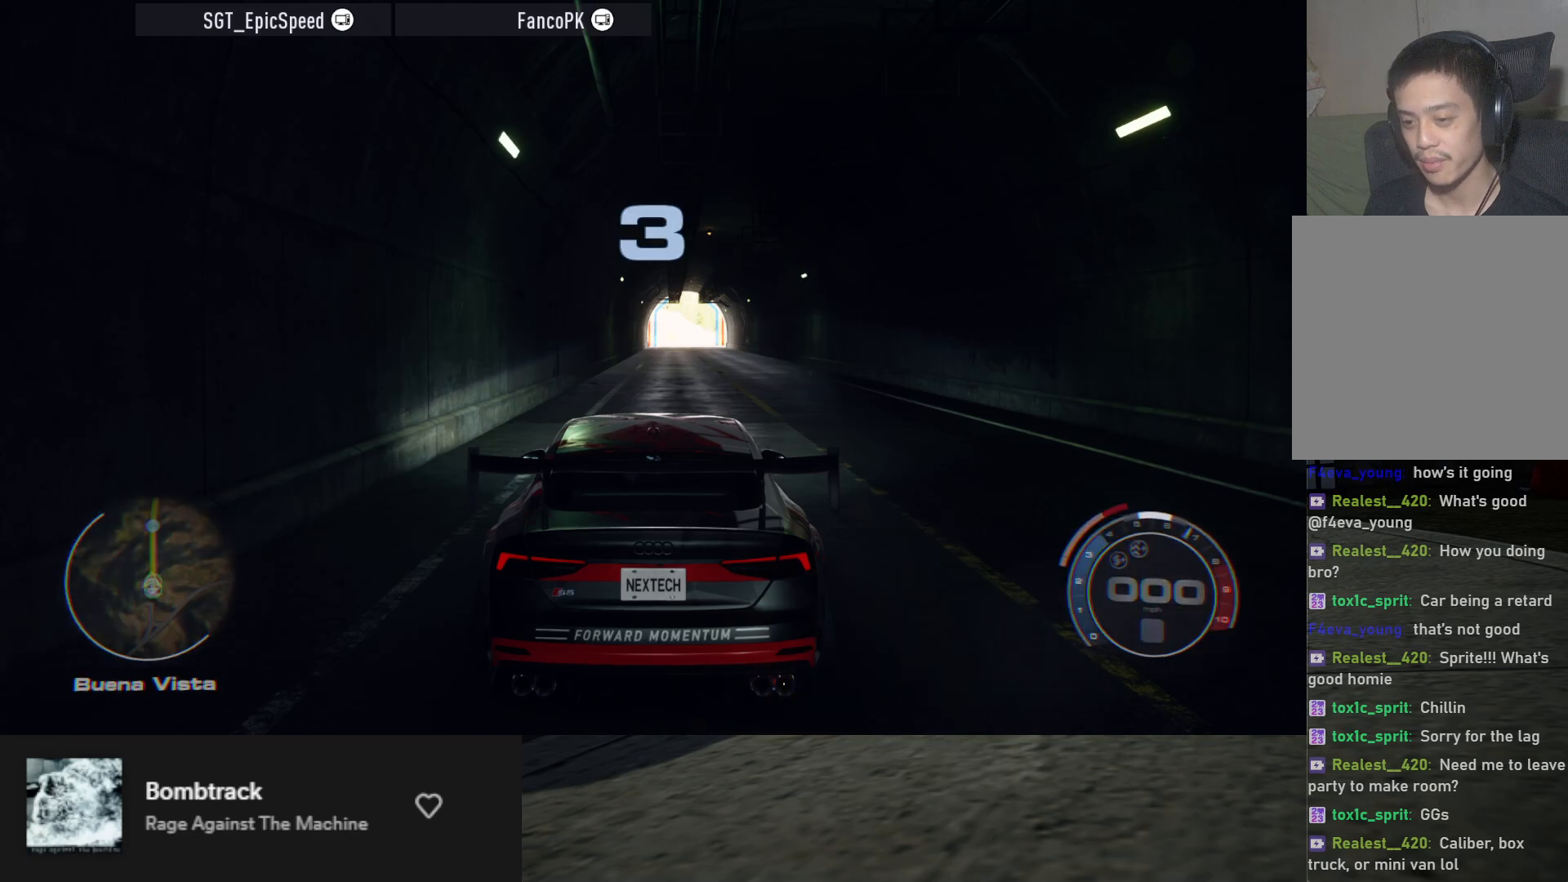
{"buttons": ["R2"], "left_stick": "center", "right_stick": "center", "events": [[83, "R2", "up"], [500, "R2", "down"]]}
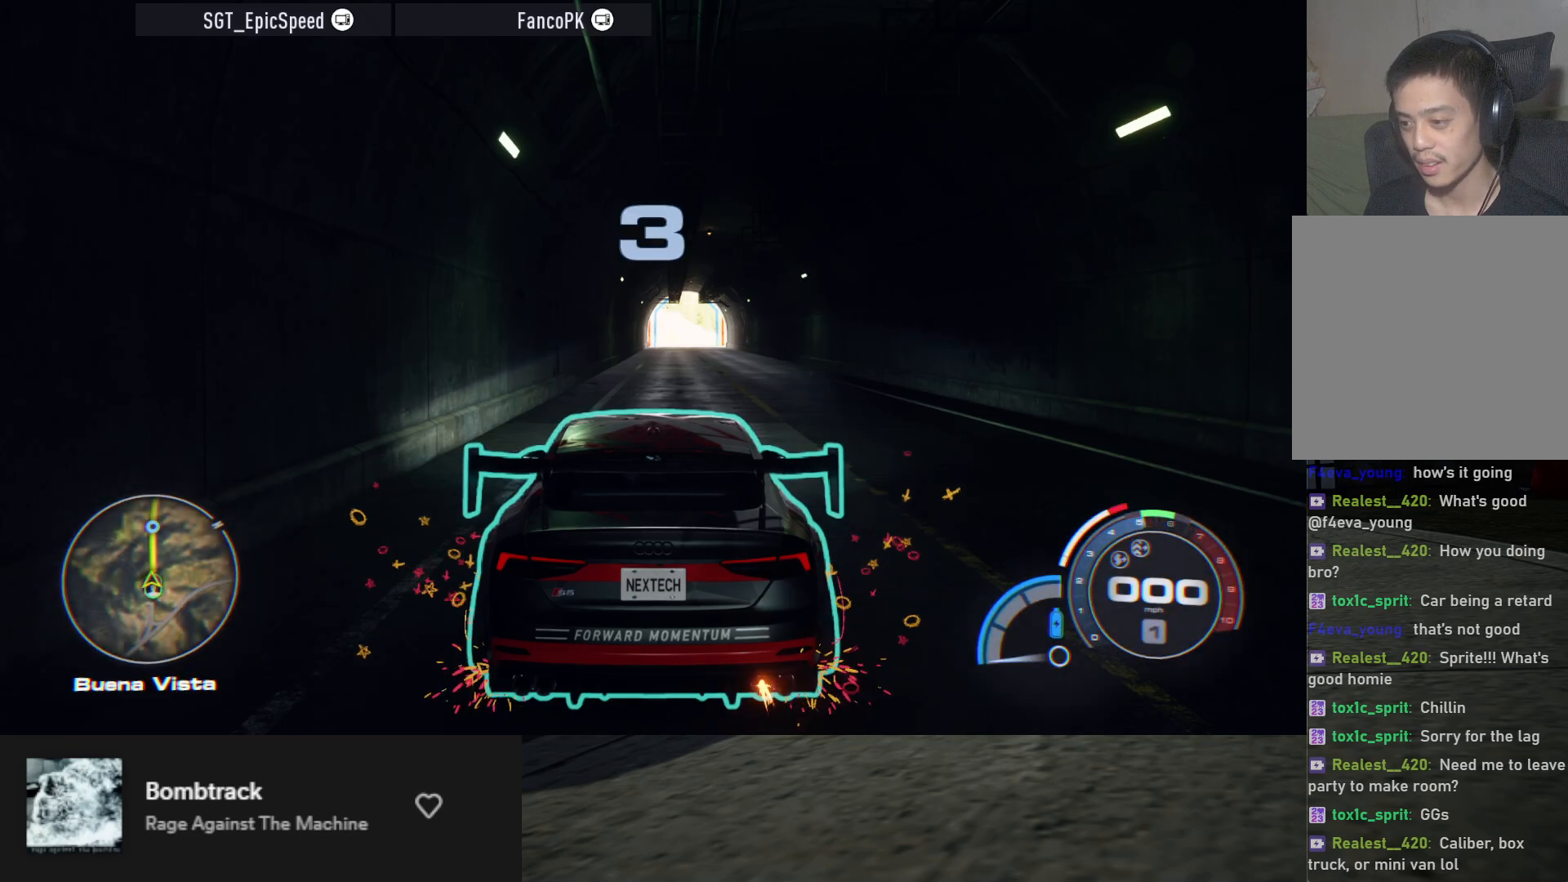
{"buttons": ["R2"], "left_stick": "center", "right_stick": "center", "events": []}
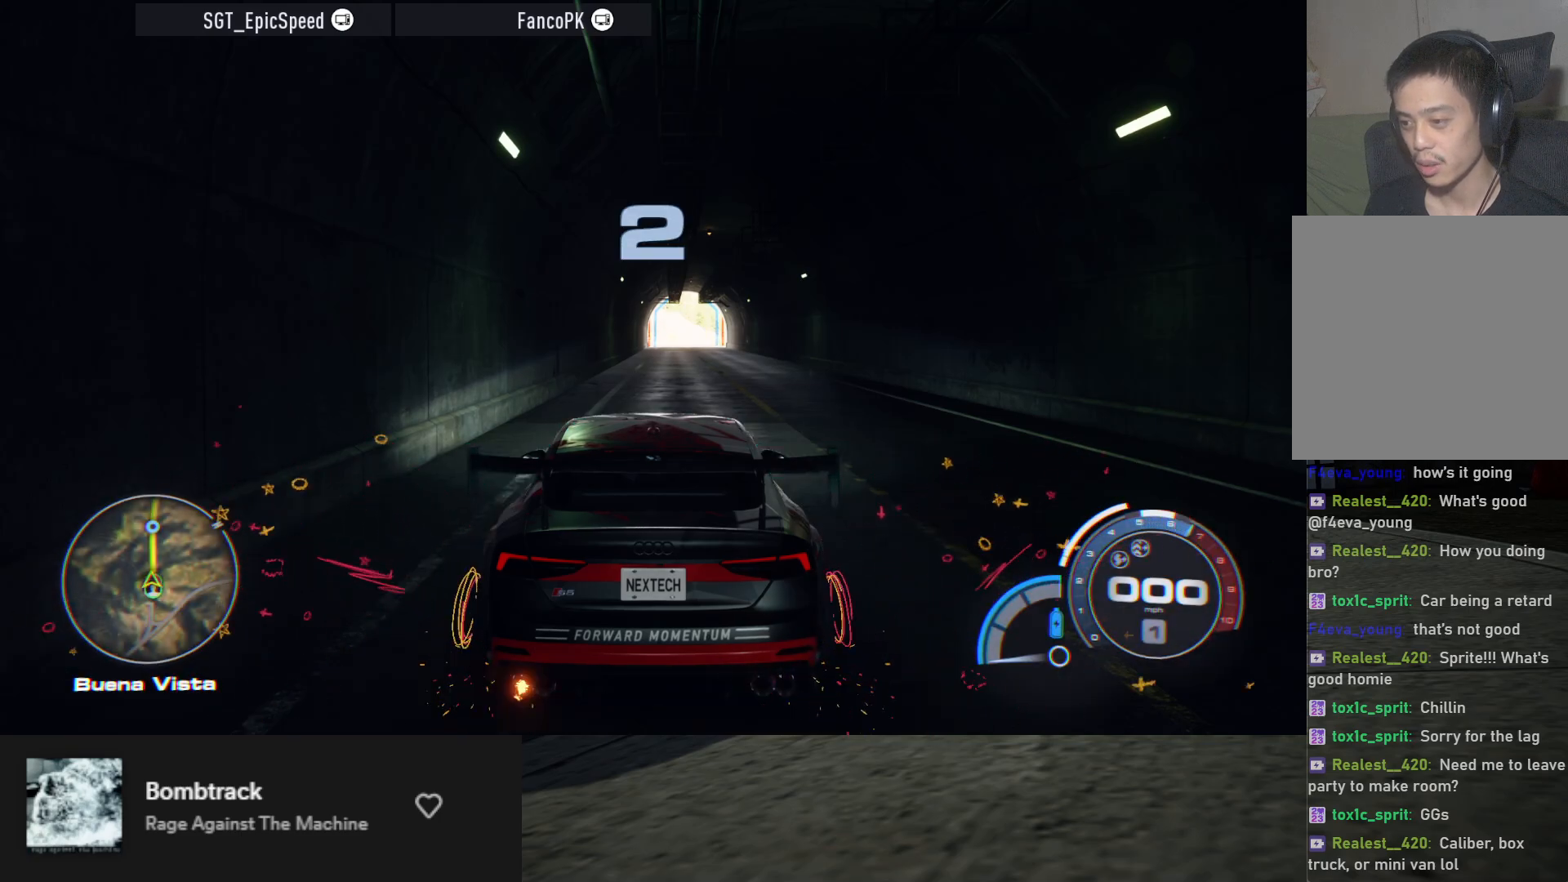
{"buttons": [], "left_stick": "center", "right_stick": "center"}
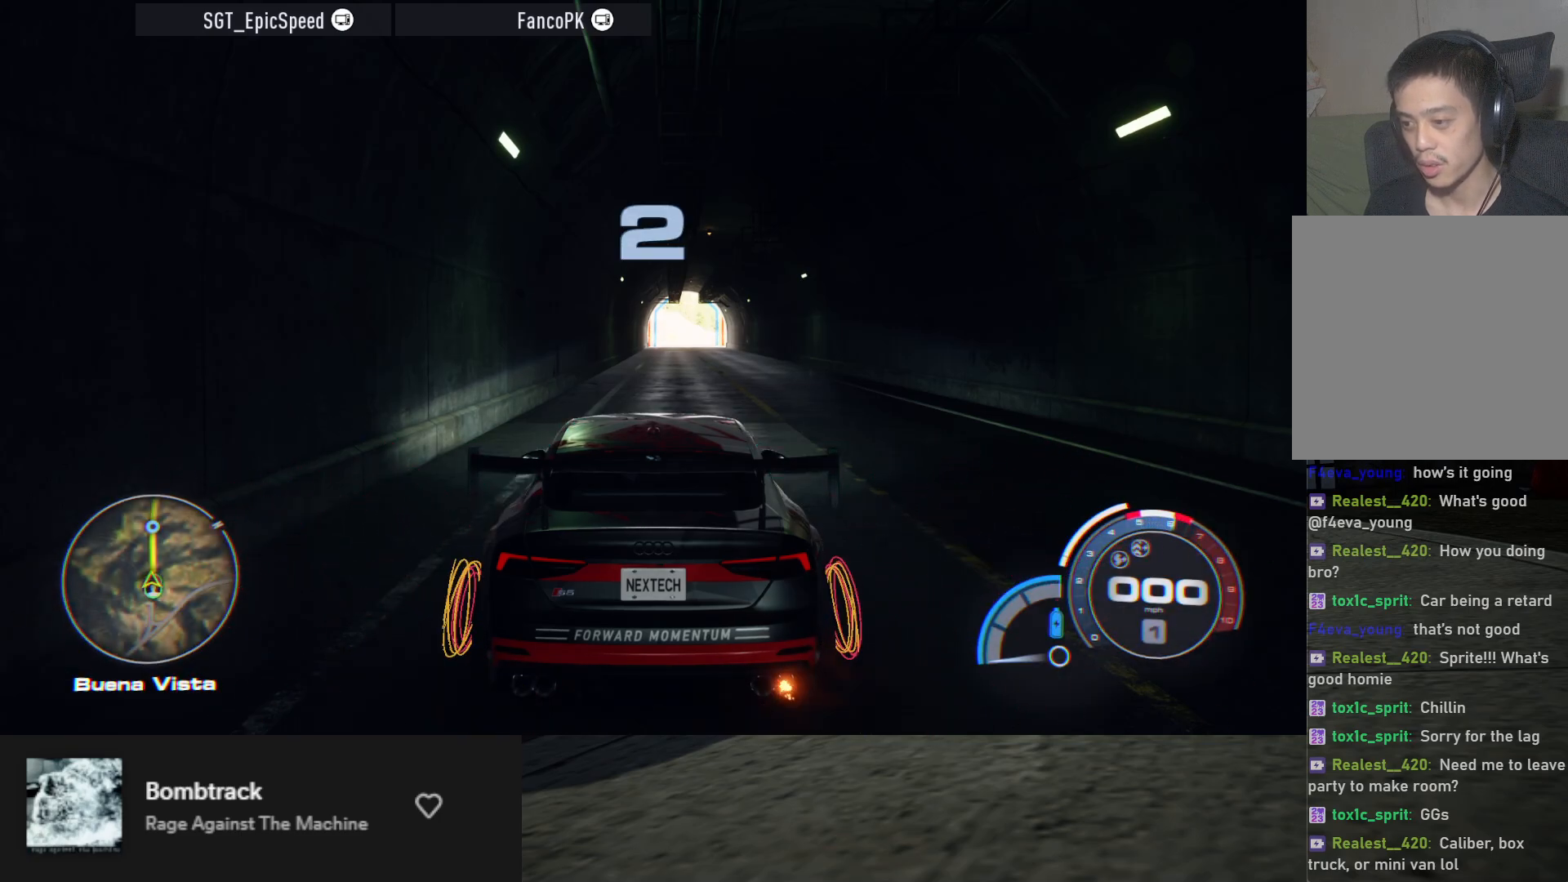
{"buttons": ["R2"], "left_stick": "center", "right_stick": "center", "events": [[167, "R2", "down"]]}
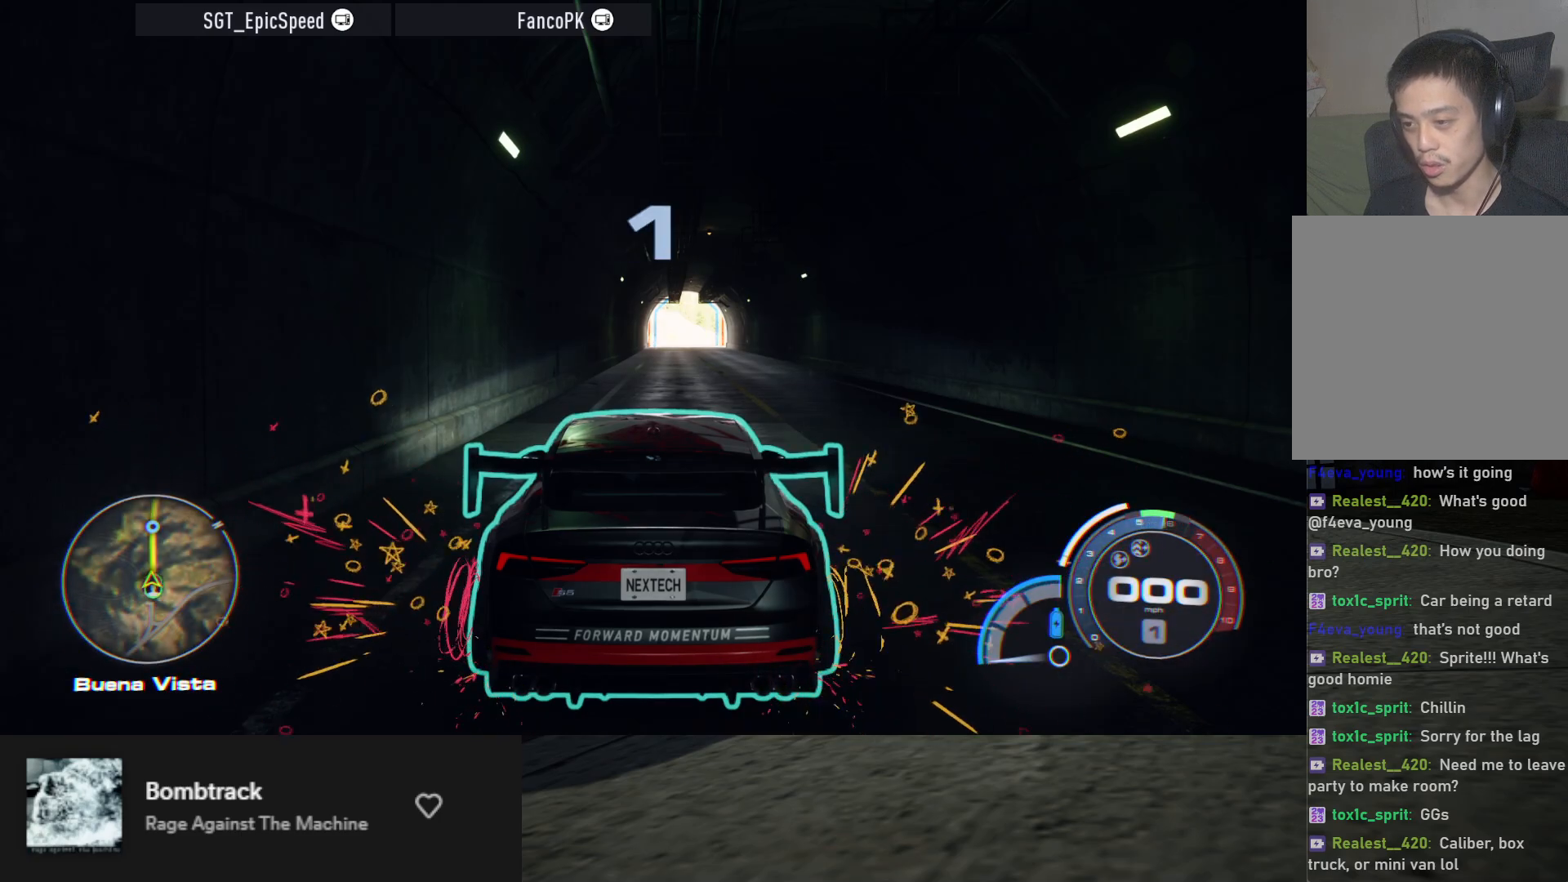
{"buttons": ["R2"], "left_stick": "center", "right_stick": "center", "events": []}